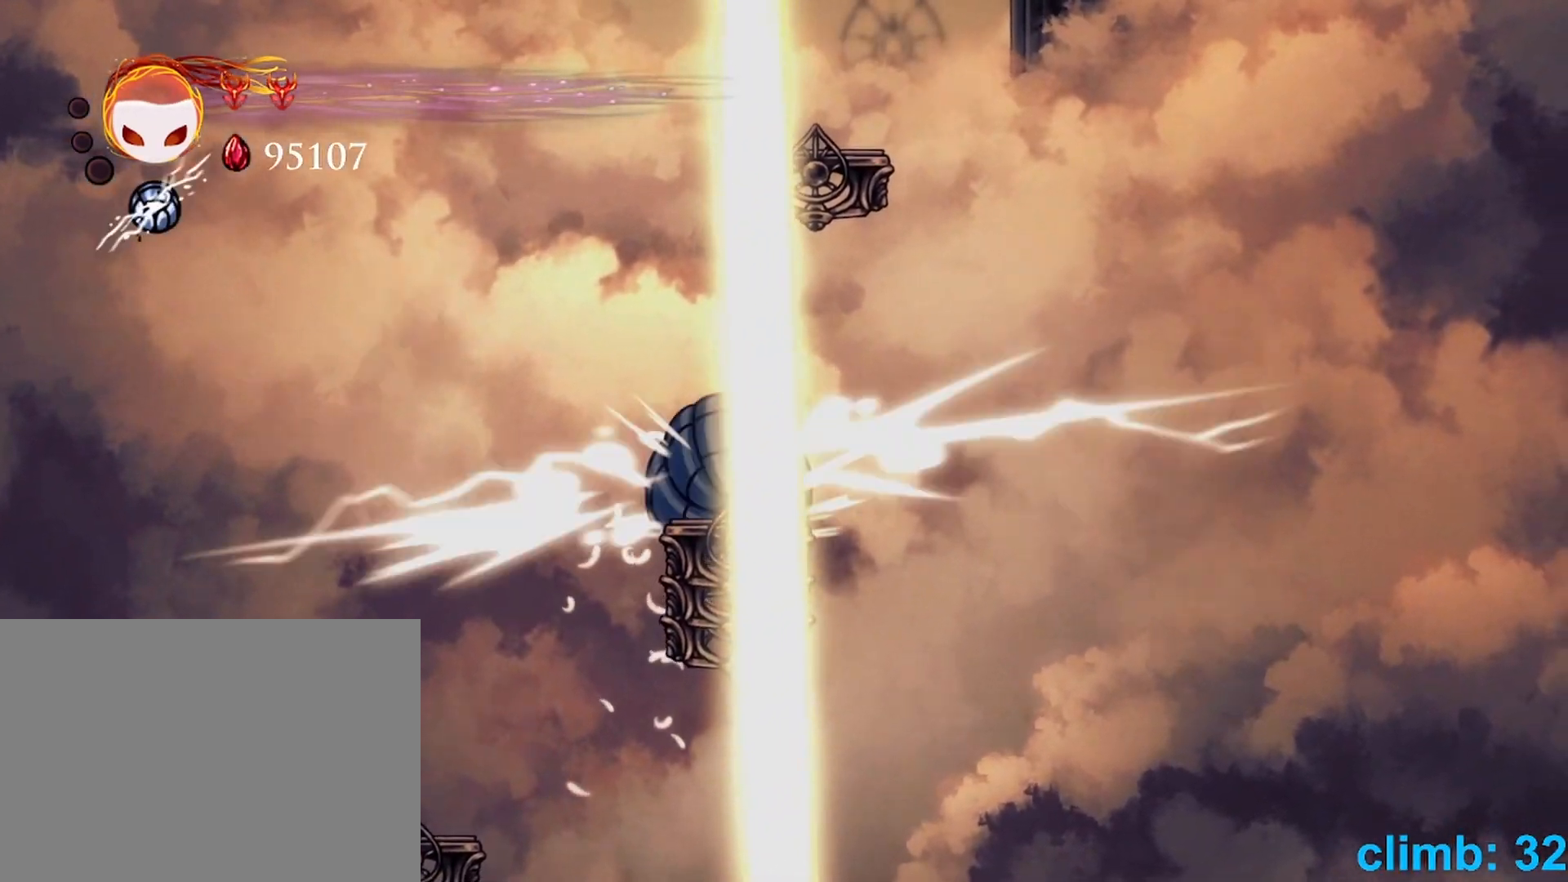
Gameplay with a controller (Xbox layout); each line is a JSON object with the inputs held at the frame after it. "events" lists button and stick changes between this image and that frame as [ms after this image, input, new state], when the widget could be followed in between. Not read: HOME L3 R3 START right_stick.
{"buttons": ["B"], "left_stick": "left", "events": [[333, "L1", "up"], [383, "B", "down"], [483, "left_stick", "left"]]}
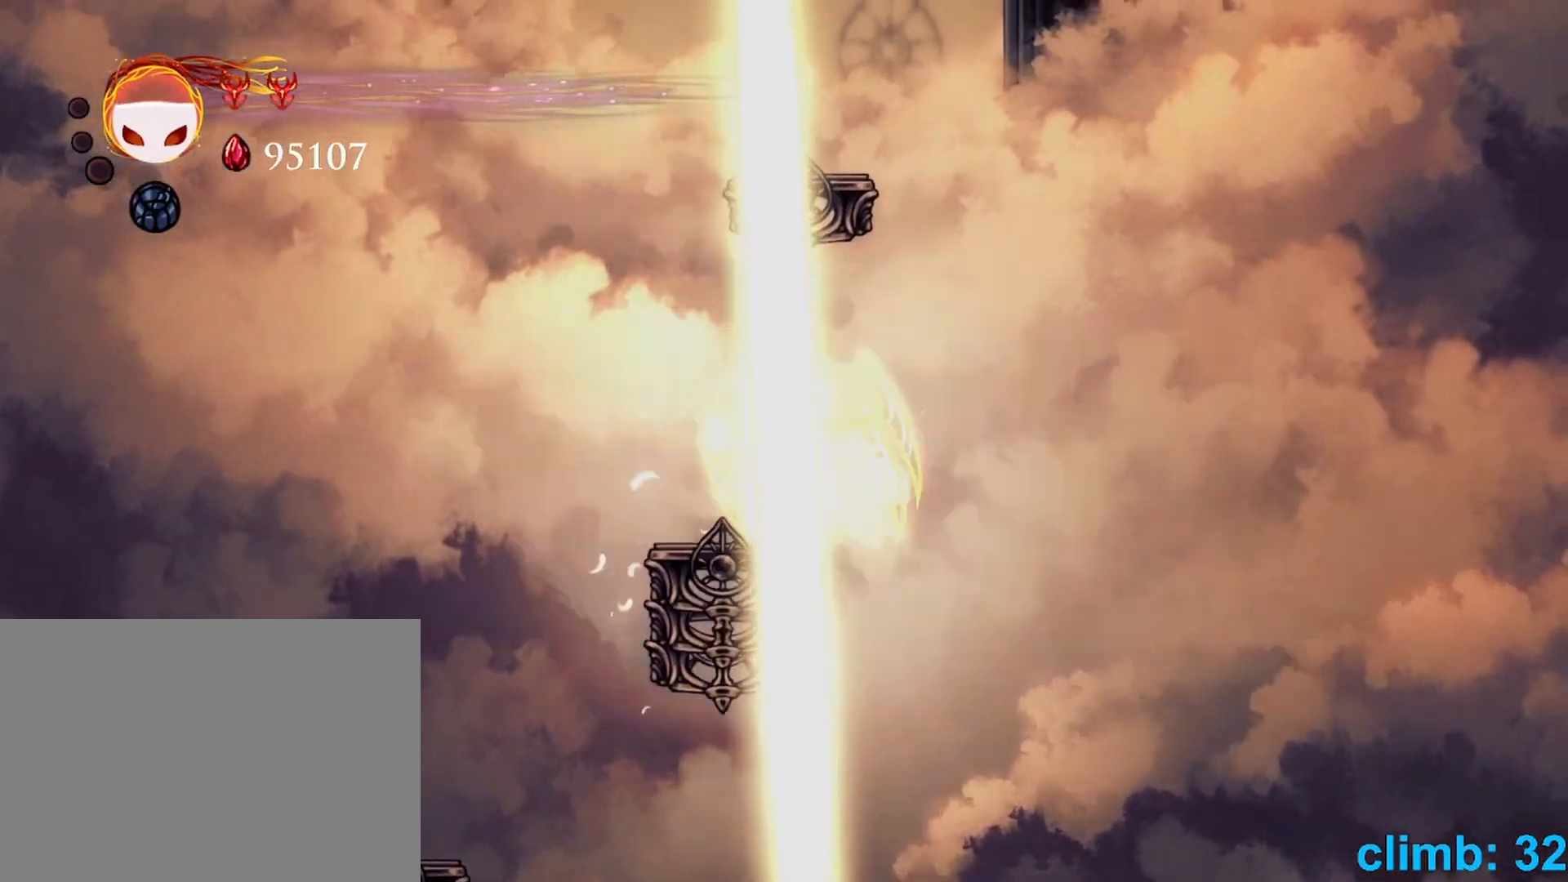
{"buttons": ["B"], "left_stick": "right", "events": [[217, "DPAD_RIGHT", "down"], [217, "left_stick", "right"], [300, "DPAD_RIGHT", "up"], [400, "B", "up"], [450, "B", "down"]]}
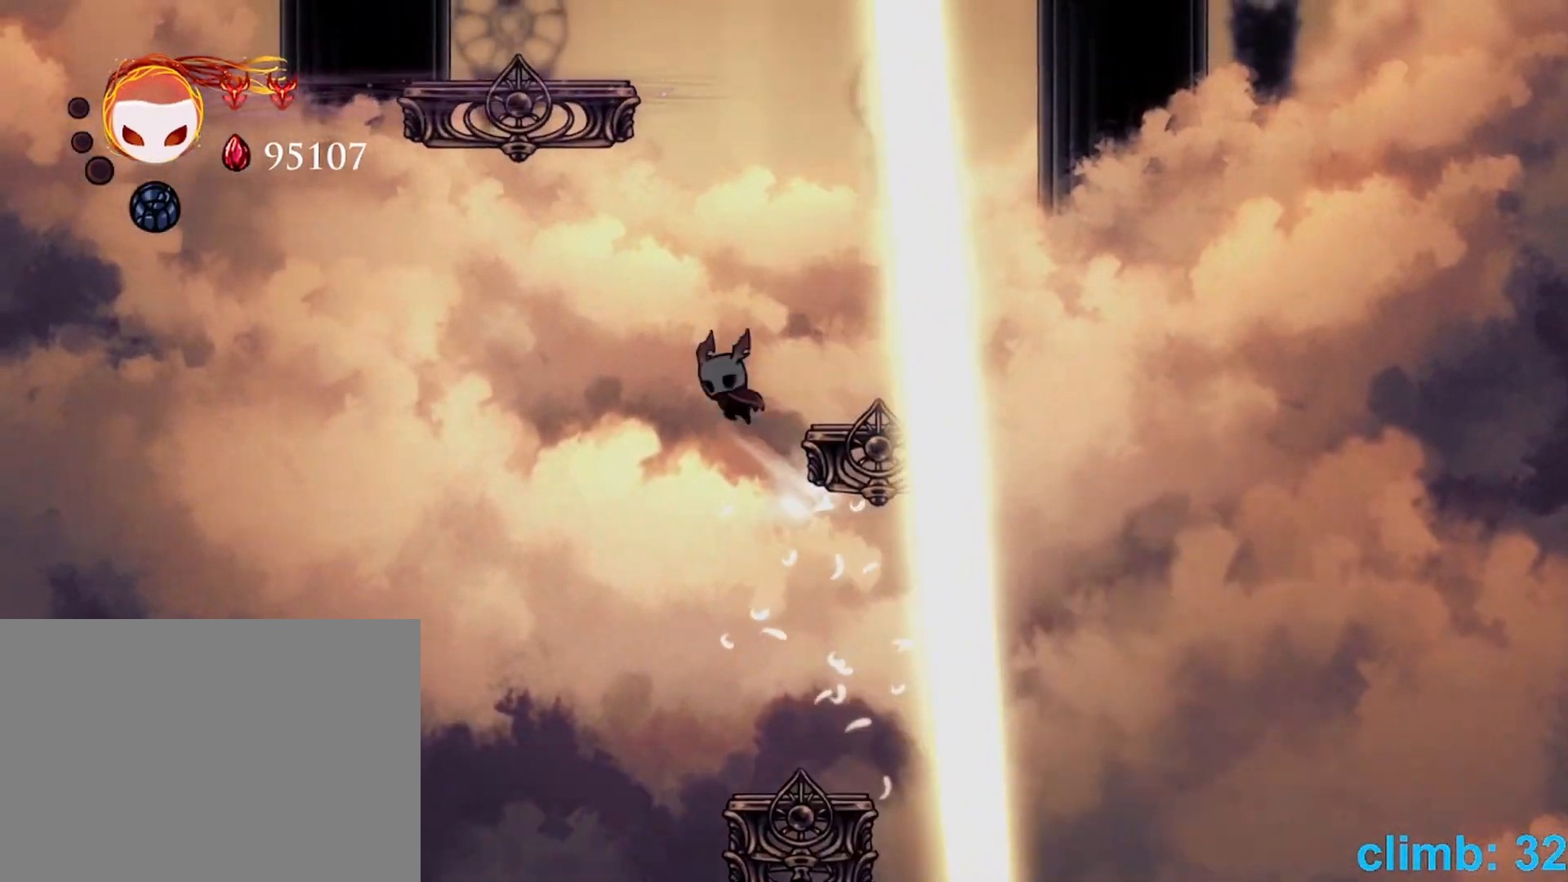
{"buttons": ["B", "R1"], "left_stick": "left"}
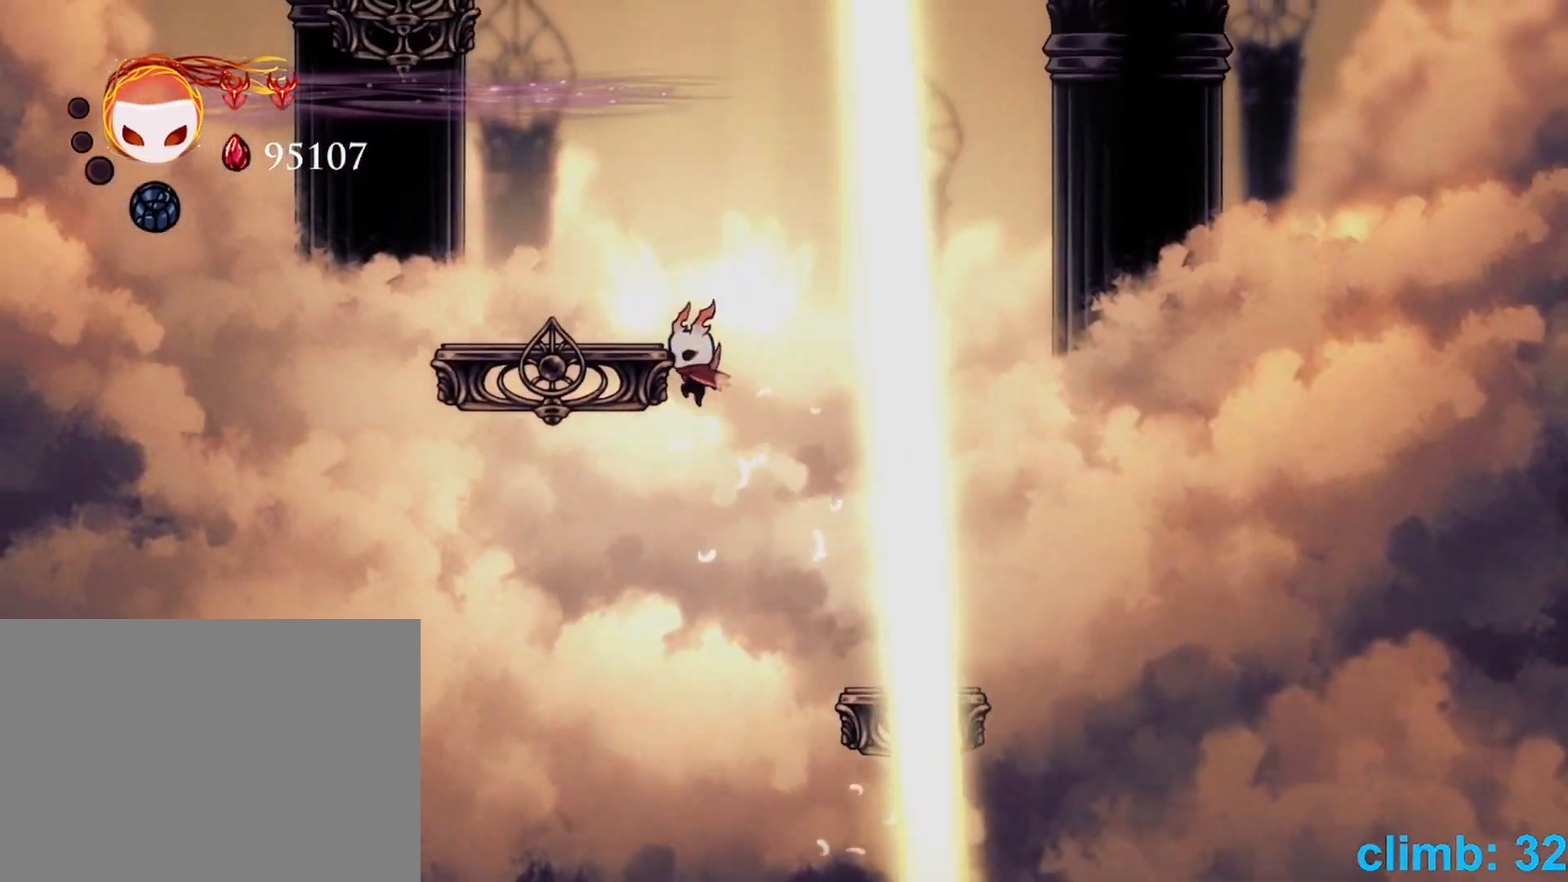
{"buttons": ["L1"], "left_stick": "center", "events": [[183, "B", "up"], [183, "DPAD_LEFT", "down"], [183, "R1", "up"], [300, "DPAD_LEFT", "up"], [300, "left_stick", "center"], [317, "L1", "down"]]}
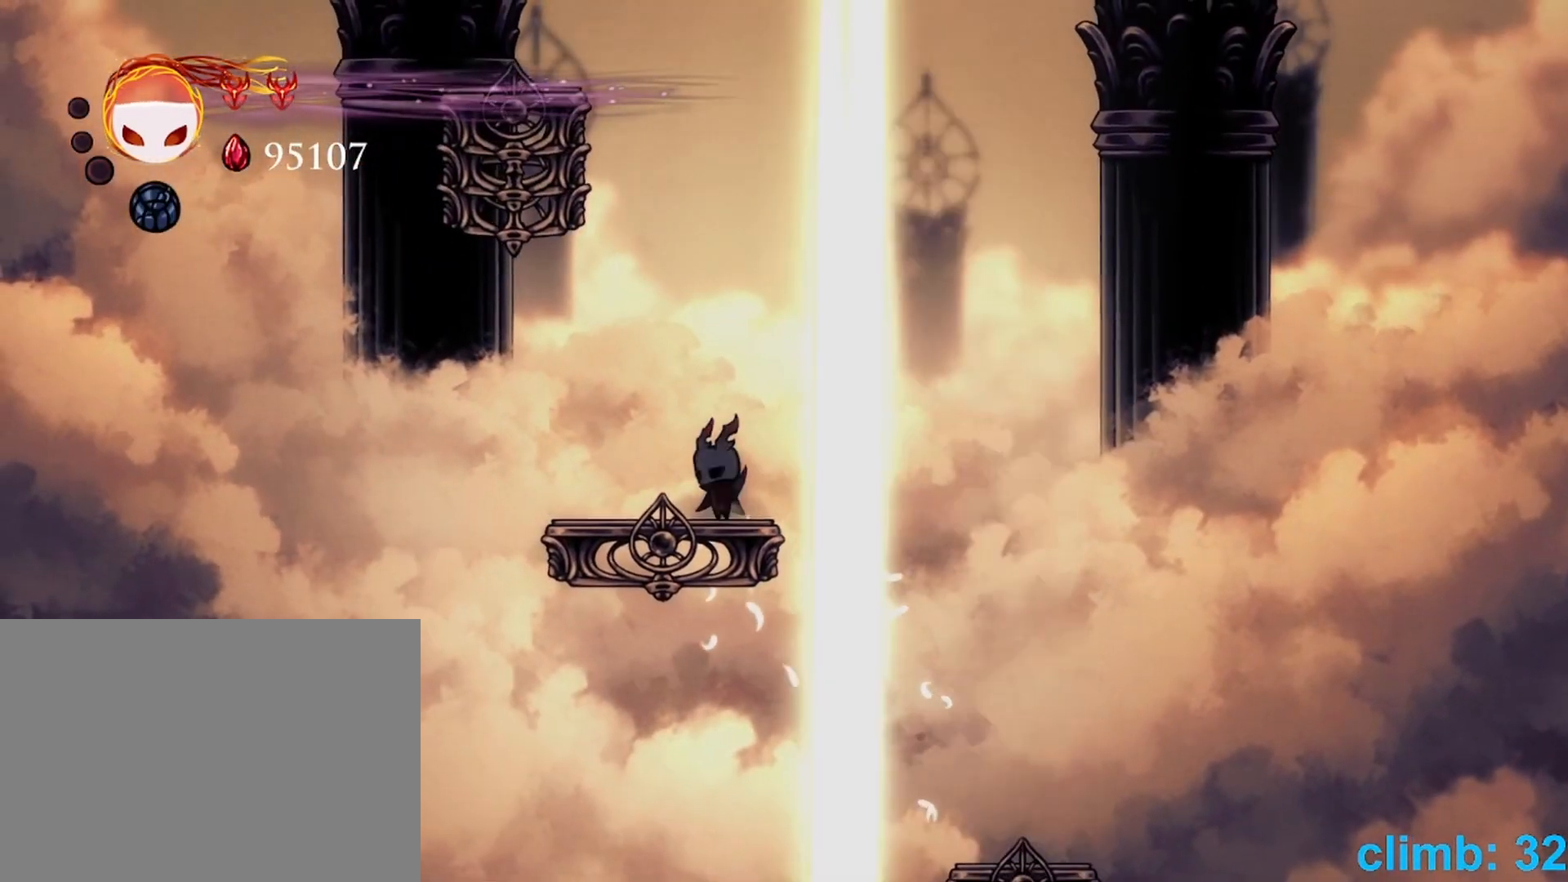
{"buttons": ["L1"], "left_stick": "center", "events": [[117, "L1", "up"], [250, "L1", "down"]]}
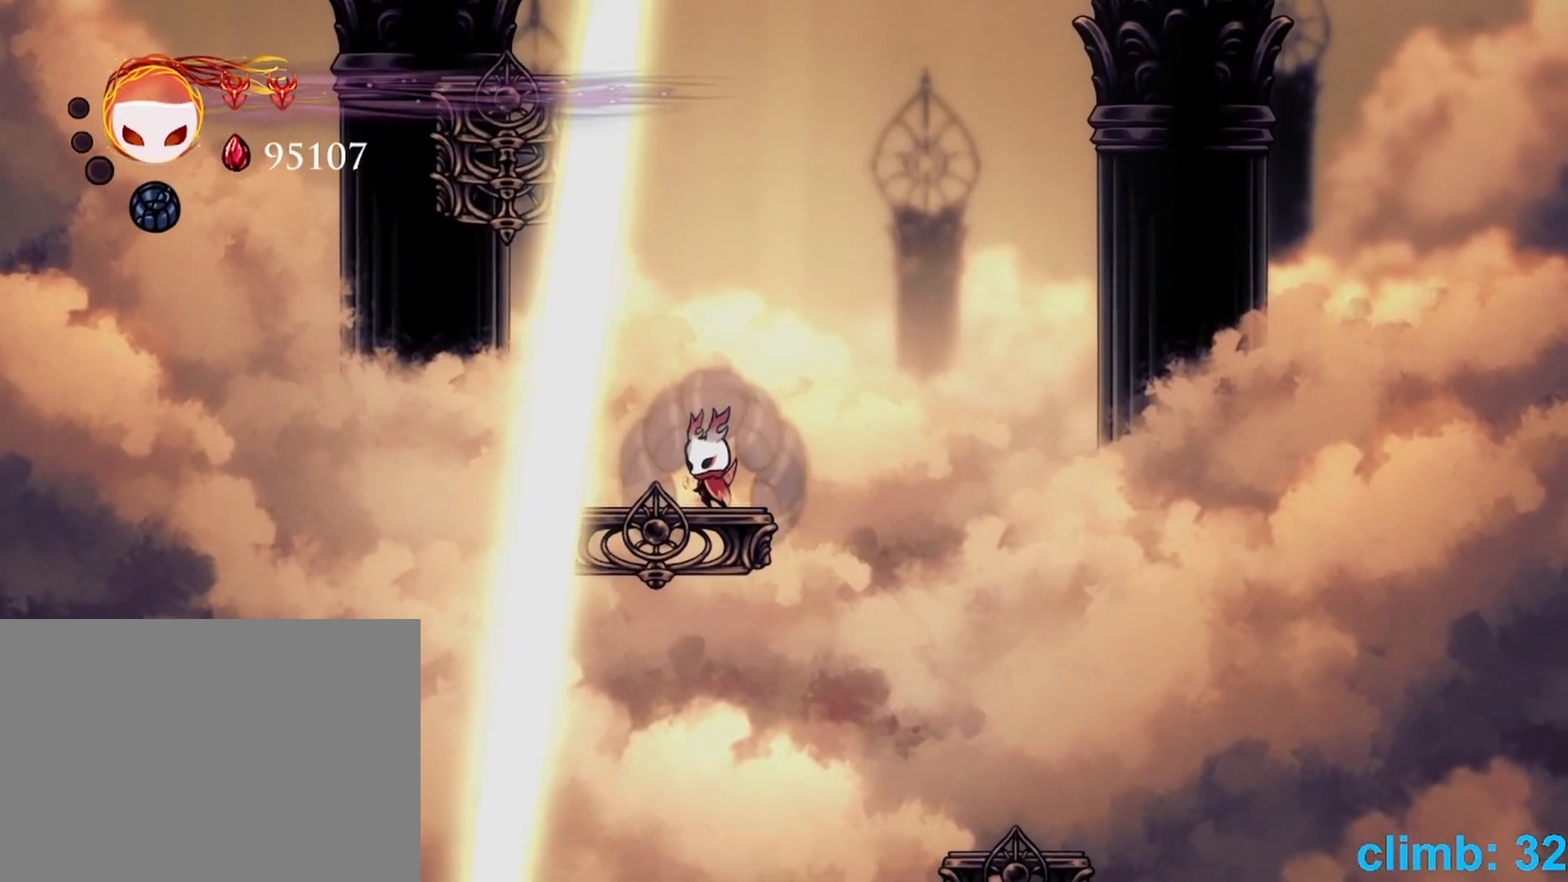
{"buttons": ["L1"], "left_stick": "center", "events": [[83, "L1", "up"], [217, "L1", "down"]]}
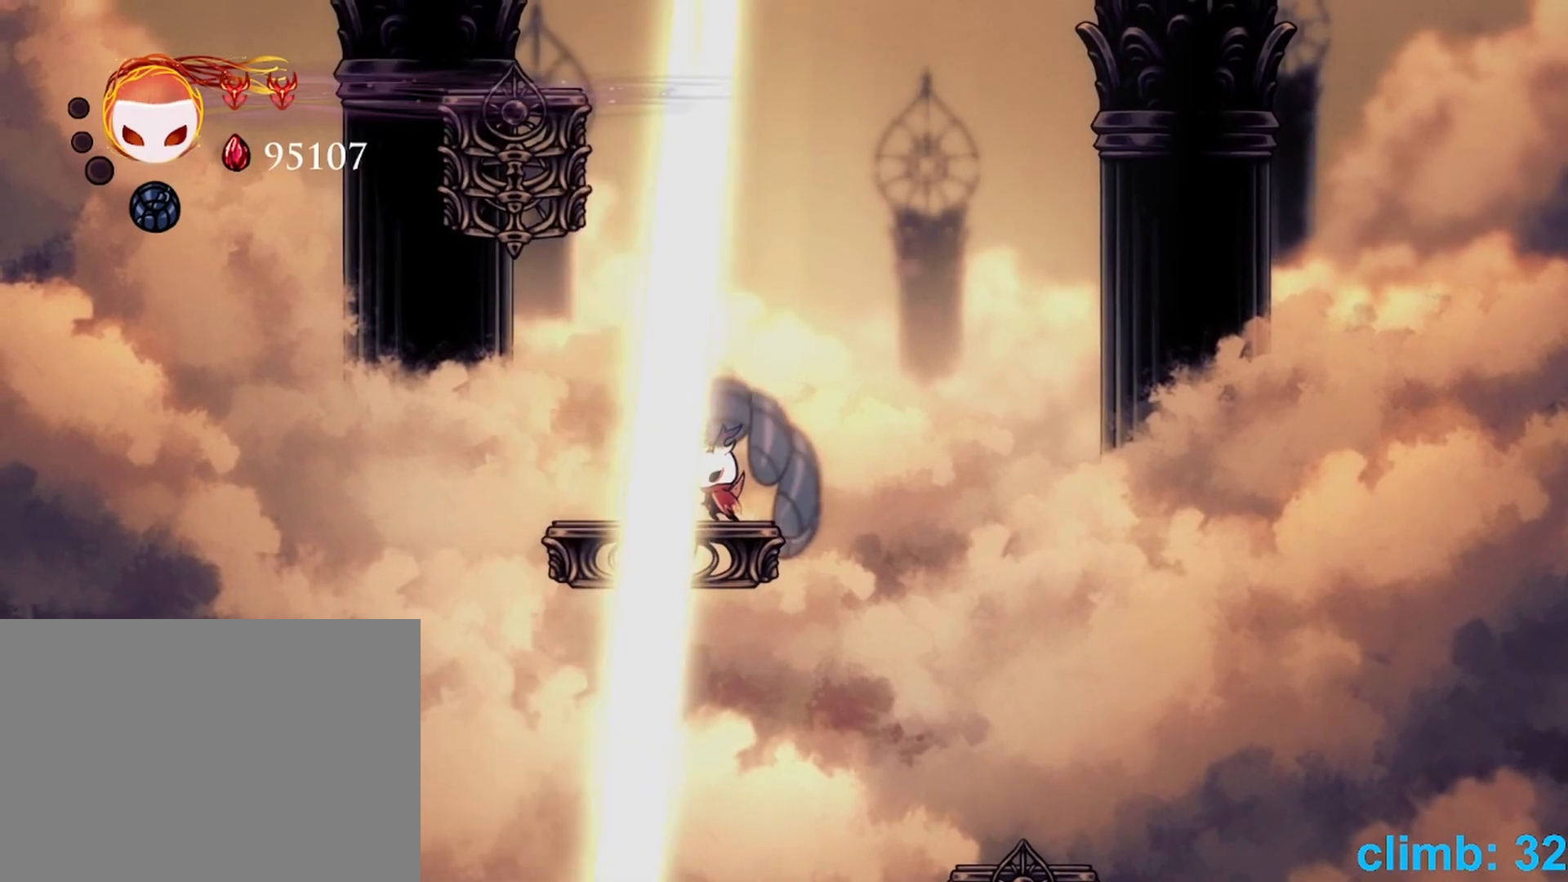
{"buttons": ["L1"], "left_stick": "center", "events": [[117, "L1", "up"], [217, "L1", "down"]]}
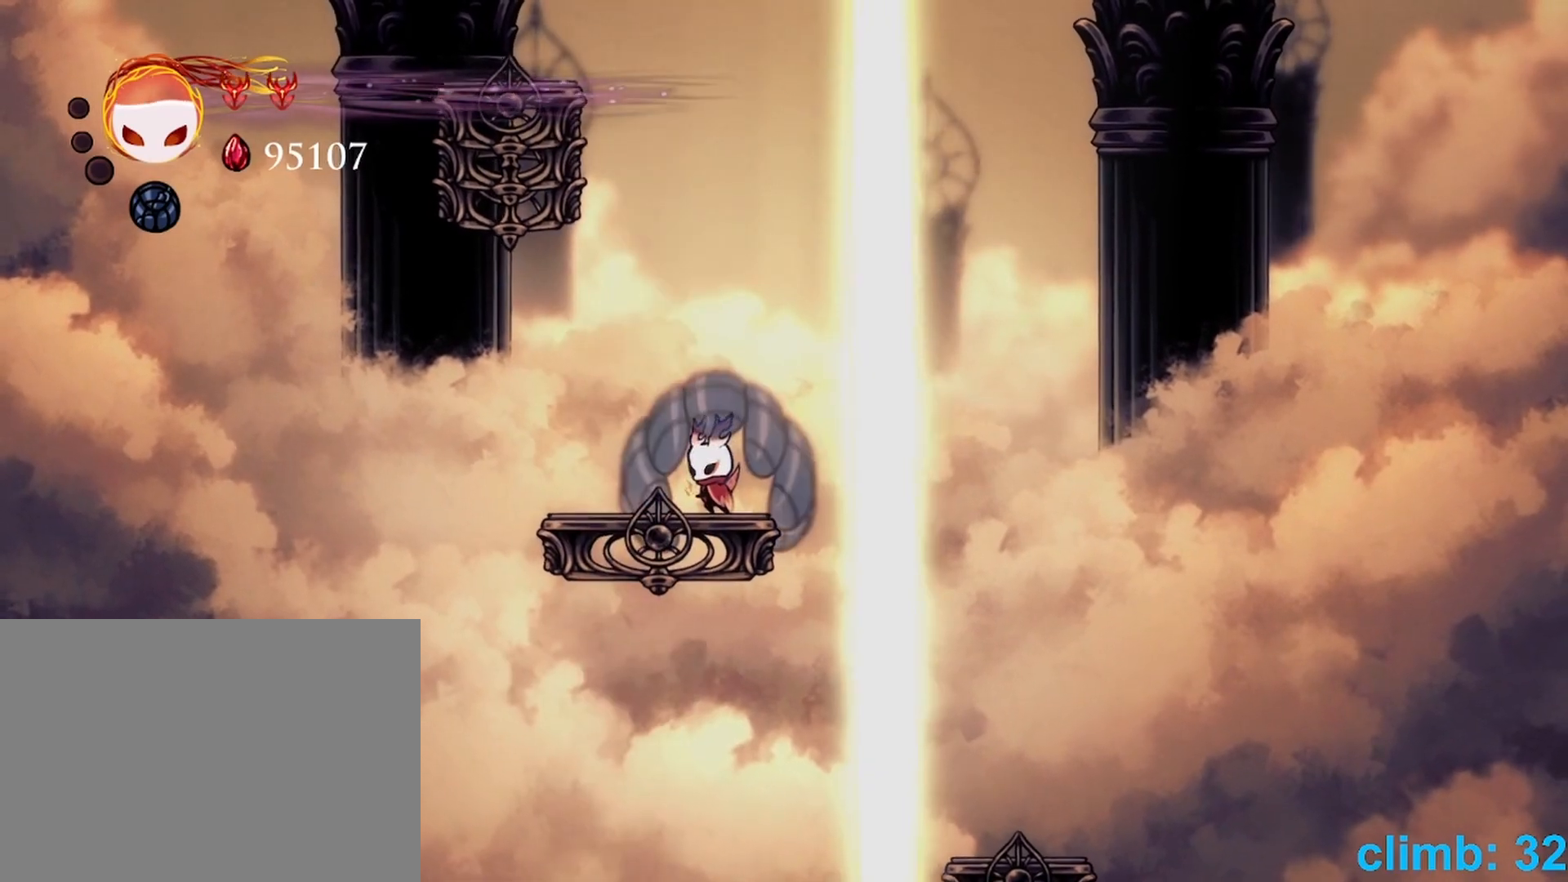
{"buttons": ["L1"], "left_stick": "center", "events": [[133, "L1", "up"], [233, "L1", "down"]]}
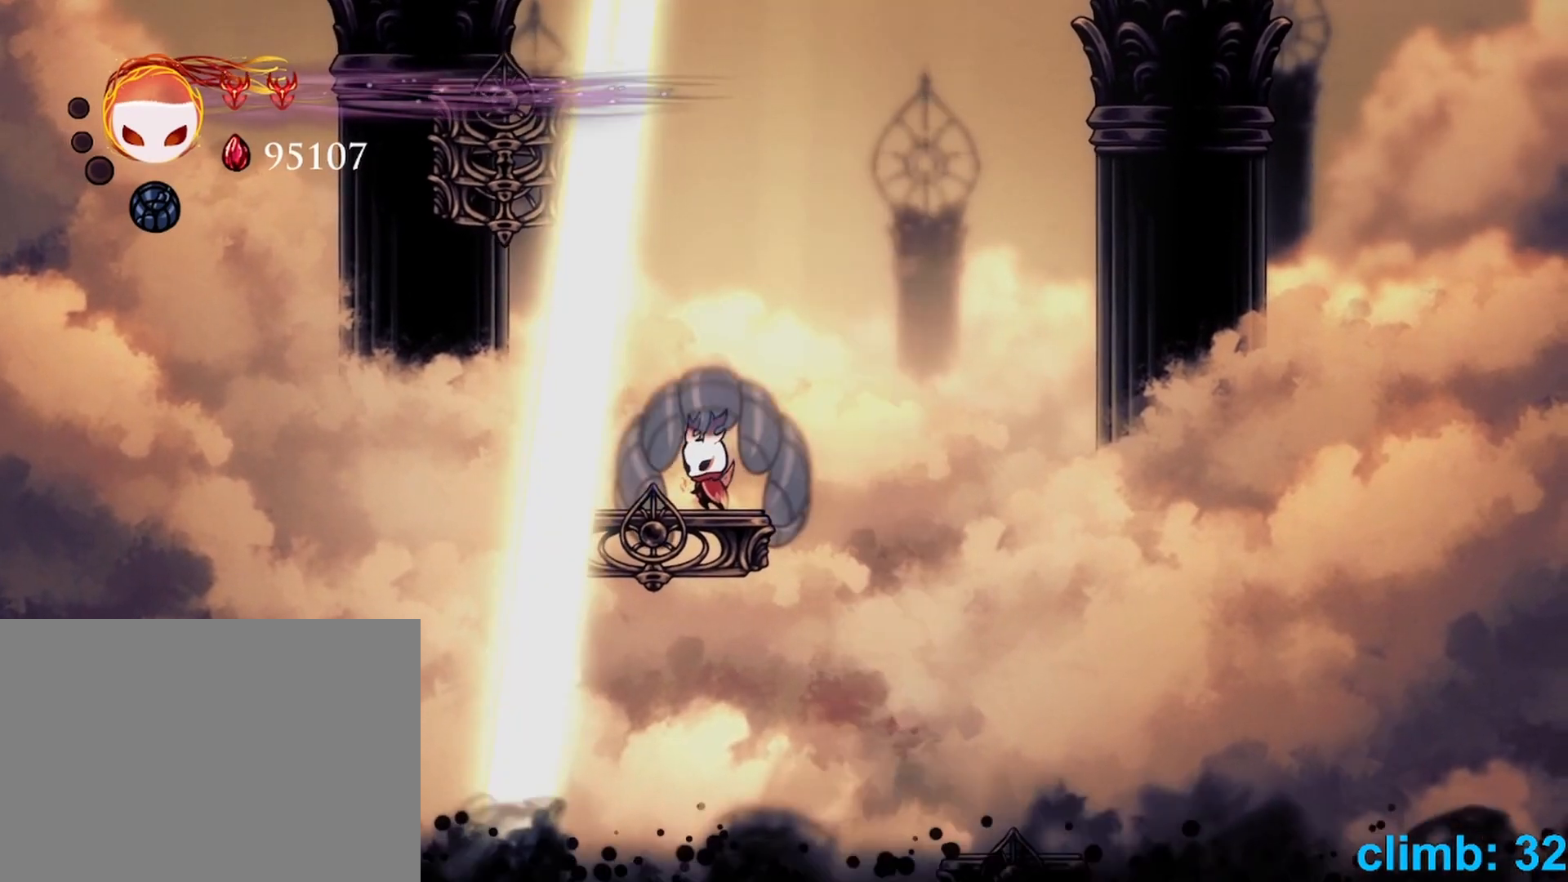
{"buttons": ["L1"], "left_stick": "center", "events": [[100, "L1", "up"], [233, "L1", "down"]]}
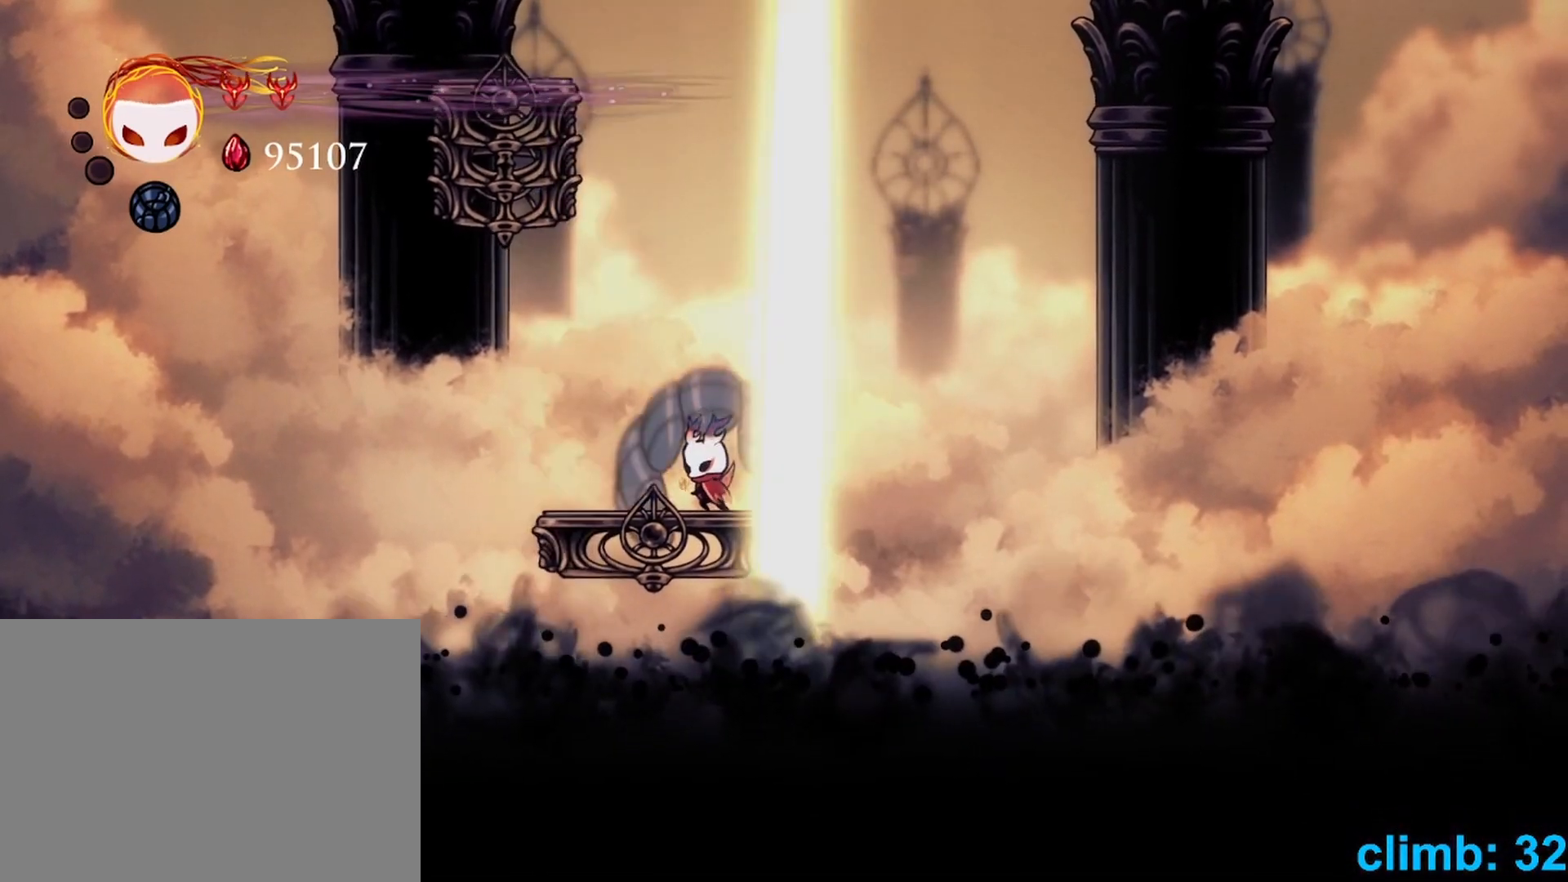
{"buttons": ["L1"], "left_stick": "center", "events": [[67, "L1", "up"], [167, "L1", "down"]]}
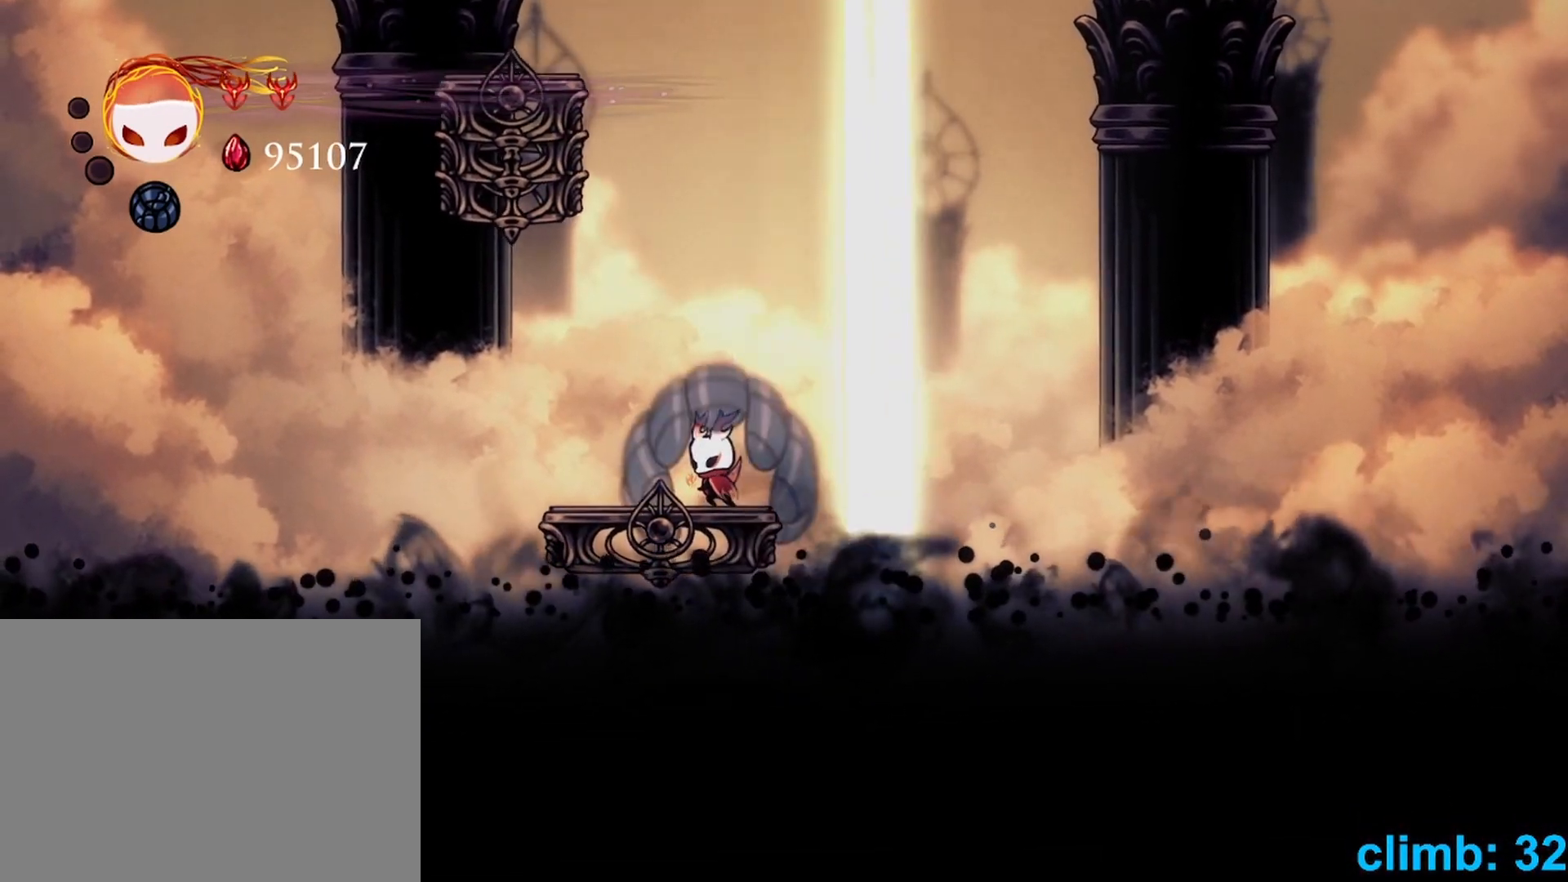
{"buttons": ["L1"], "left_stick": "center", "events": [[50, "L1", "up"], [133, "L1", "down"]]}
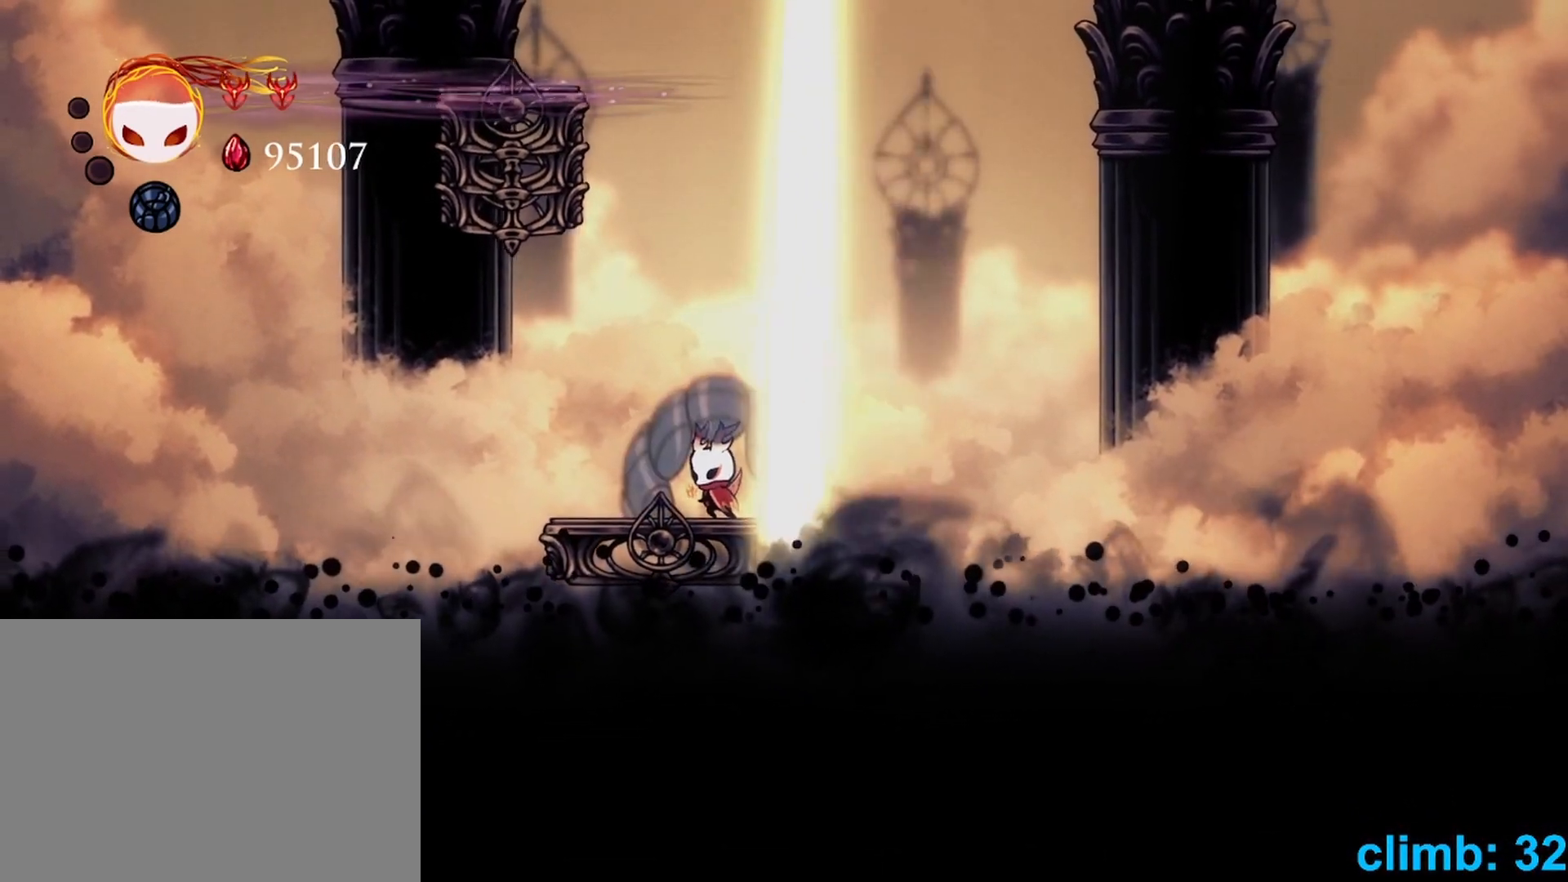
{"buttons": ["L1"], "left_stick": "center", "events": [[100, "L1", "up"], [217, "L1", "down"]]}
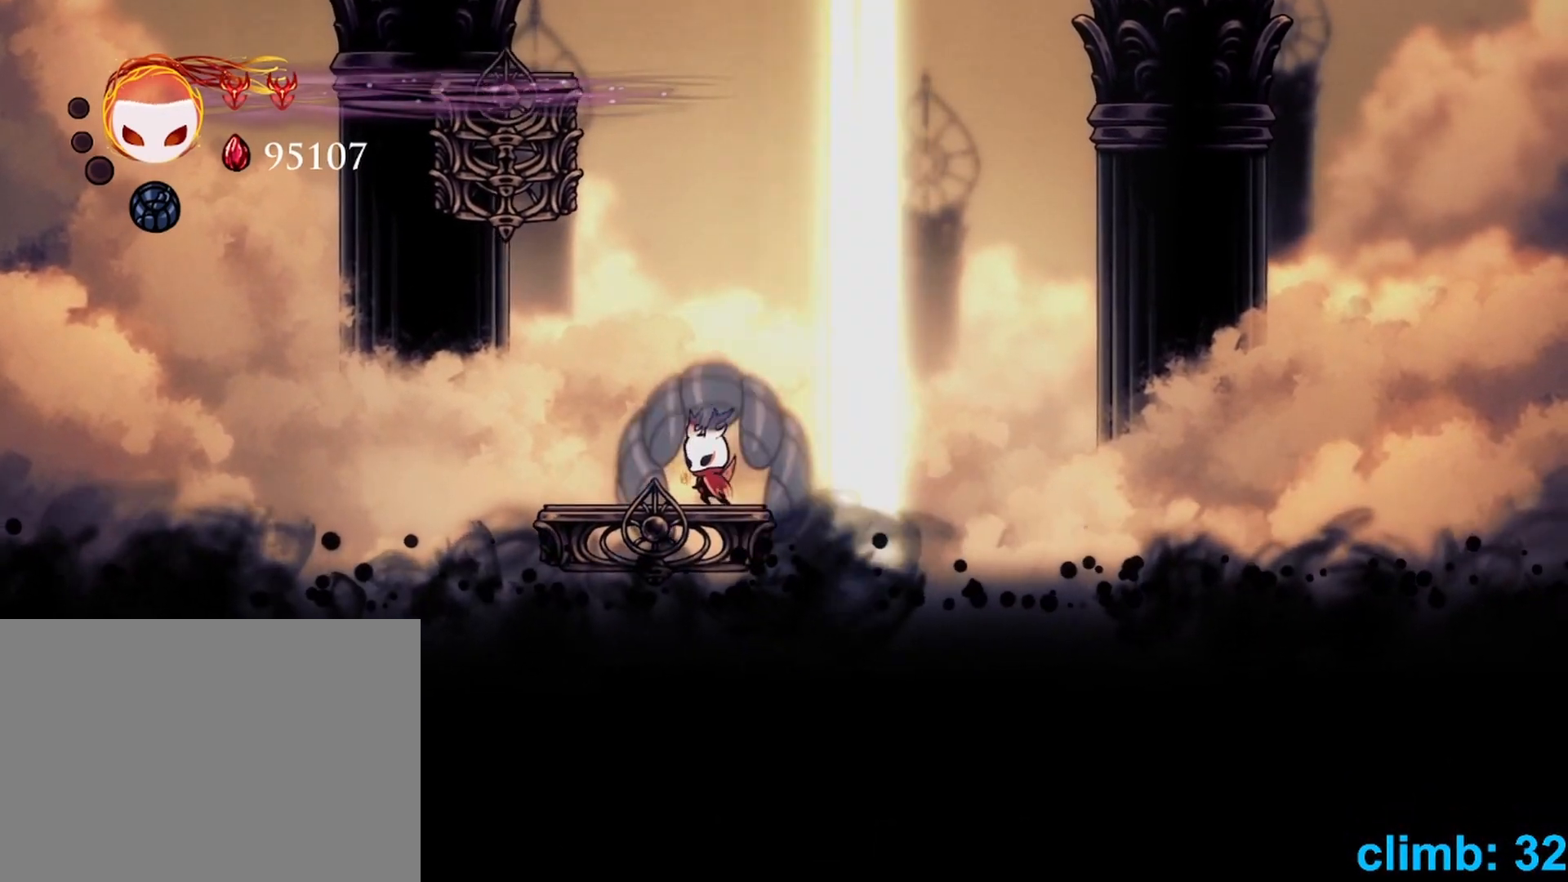
{"buttons": ["L1"], "left_stick": "center", "events": [[67, "L1", "up"], [183, "L1", "down"]]}
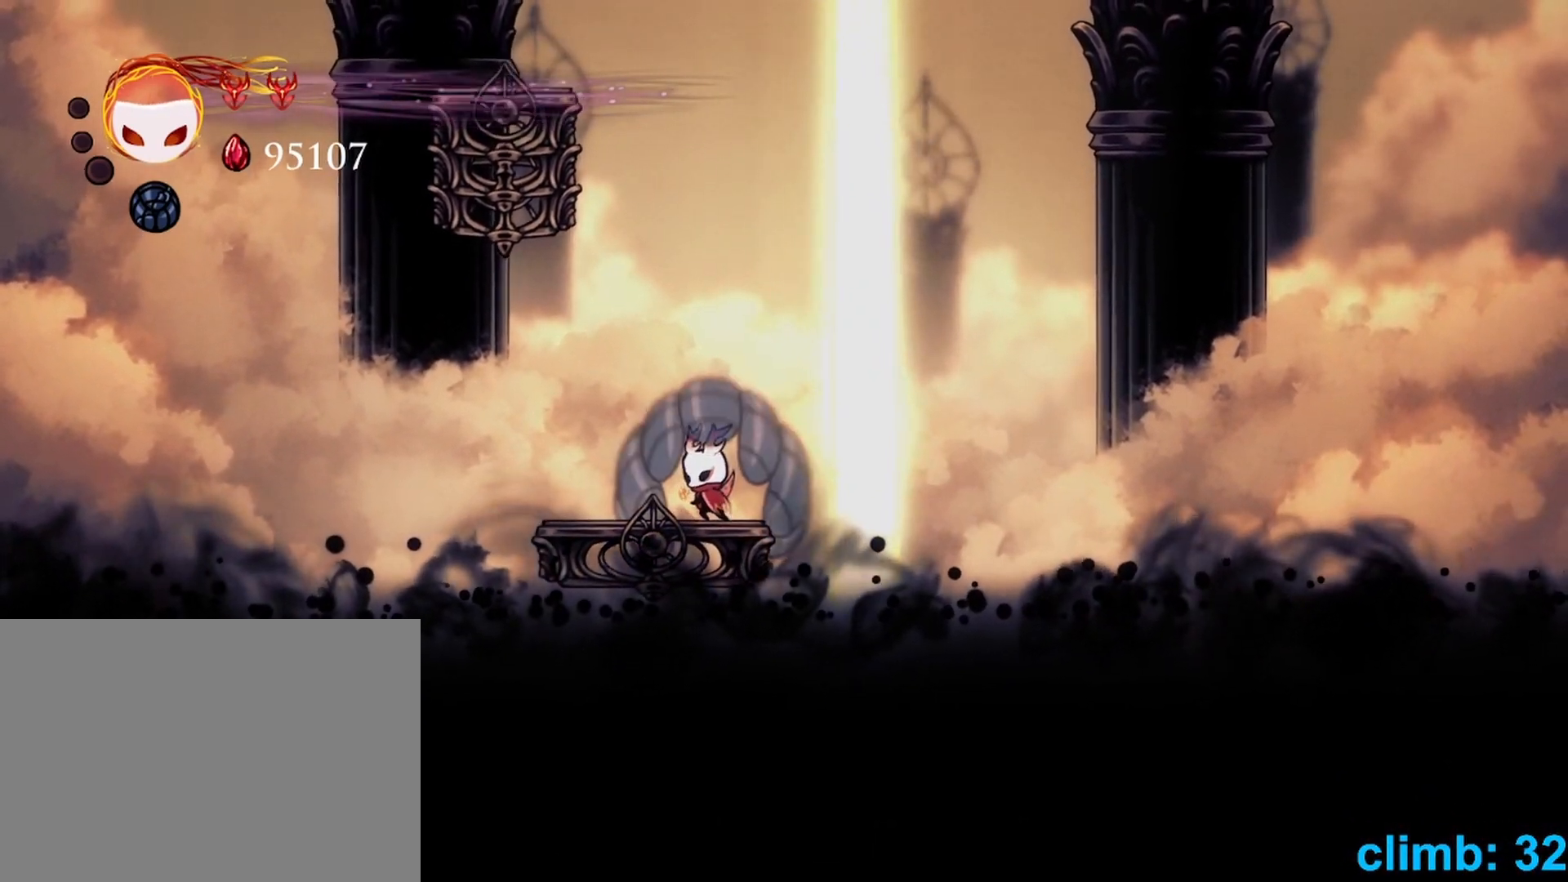
{"buttons": ["L1"], "left_stick": "center", "events": [[117, "L1", "up"], [217, "L1", "down"]]}
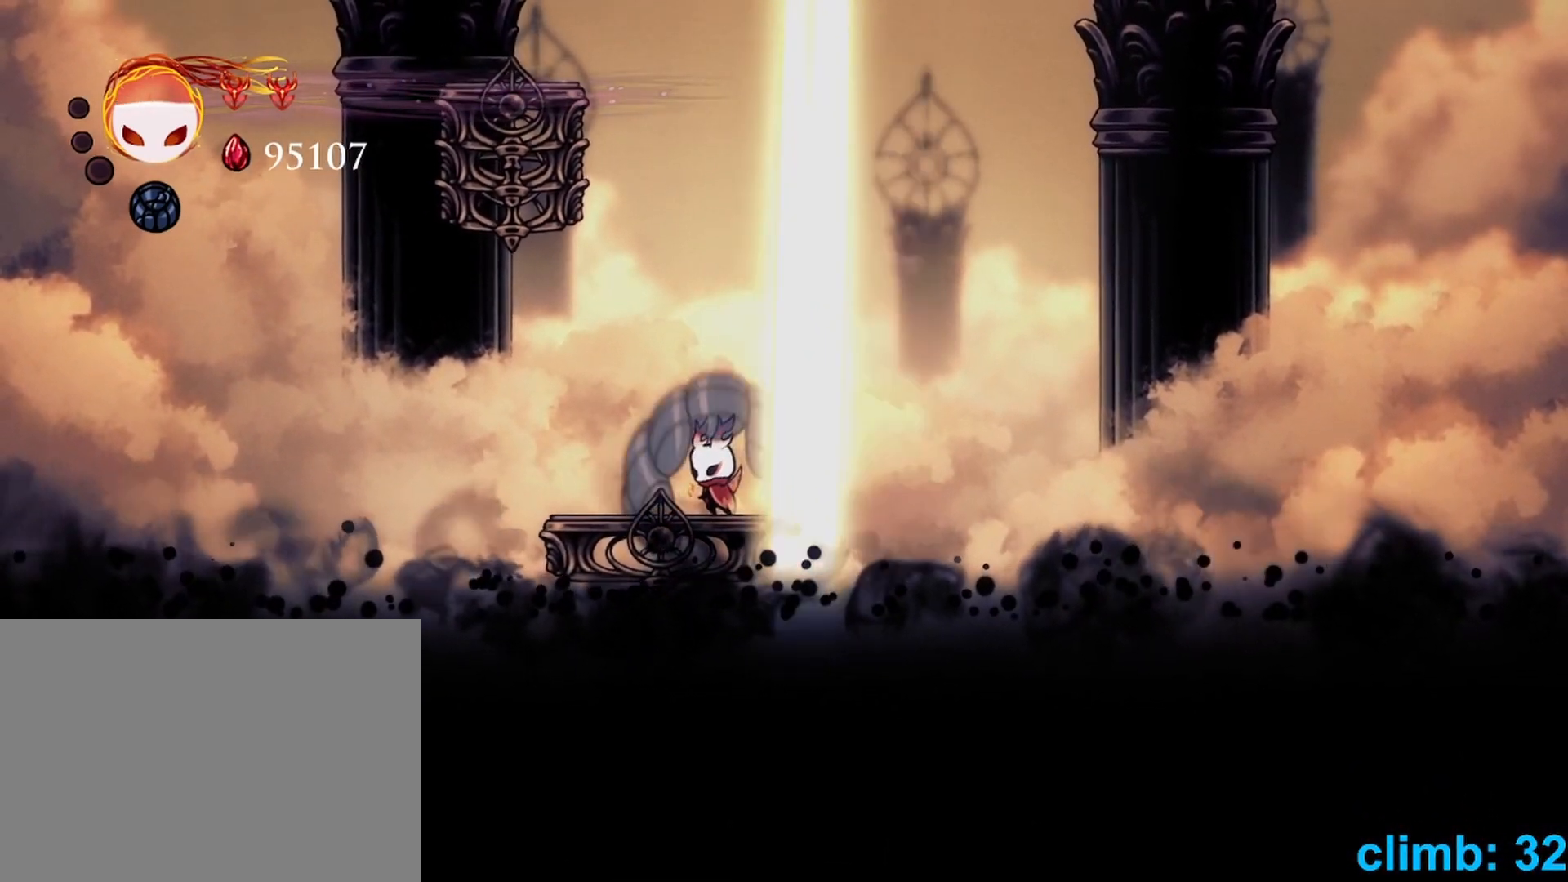
{"buttons": ["L1"], "left_stick": "center", "events": [[100, "L1", "up"], [200, "L1", "down"]]}
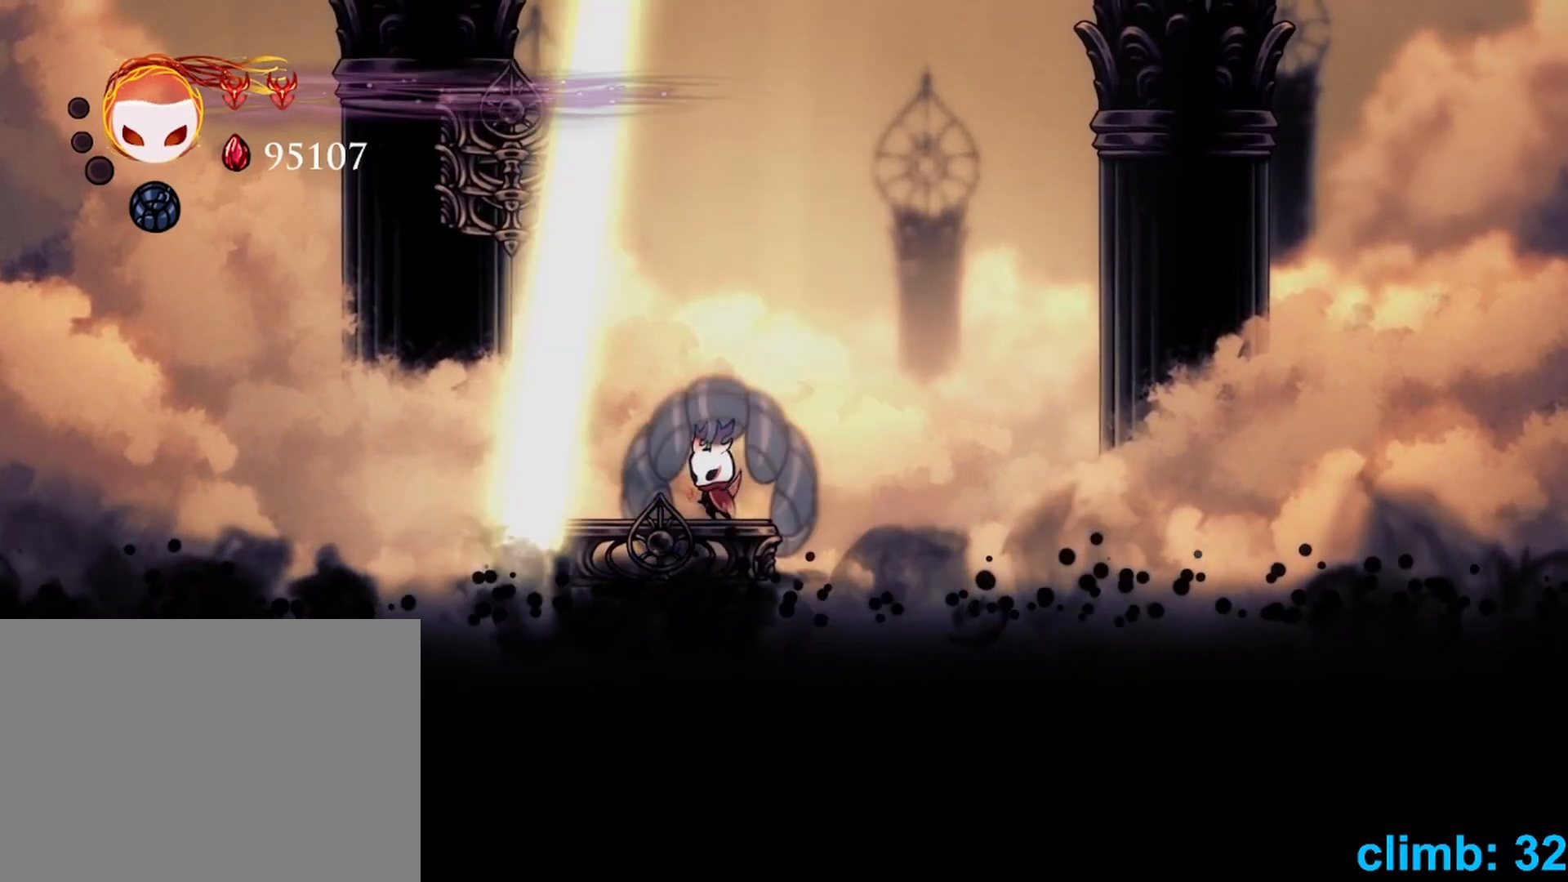
{"buttons": ["L1"], "left_stick": "center", "events": [[117, "L1", "up"], [200, "L1", "down"]]}
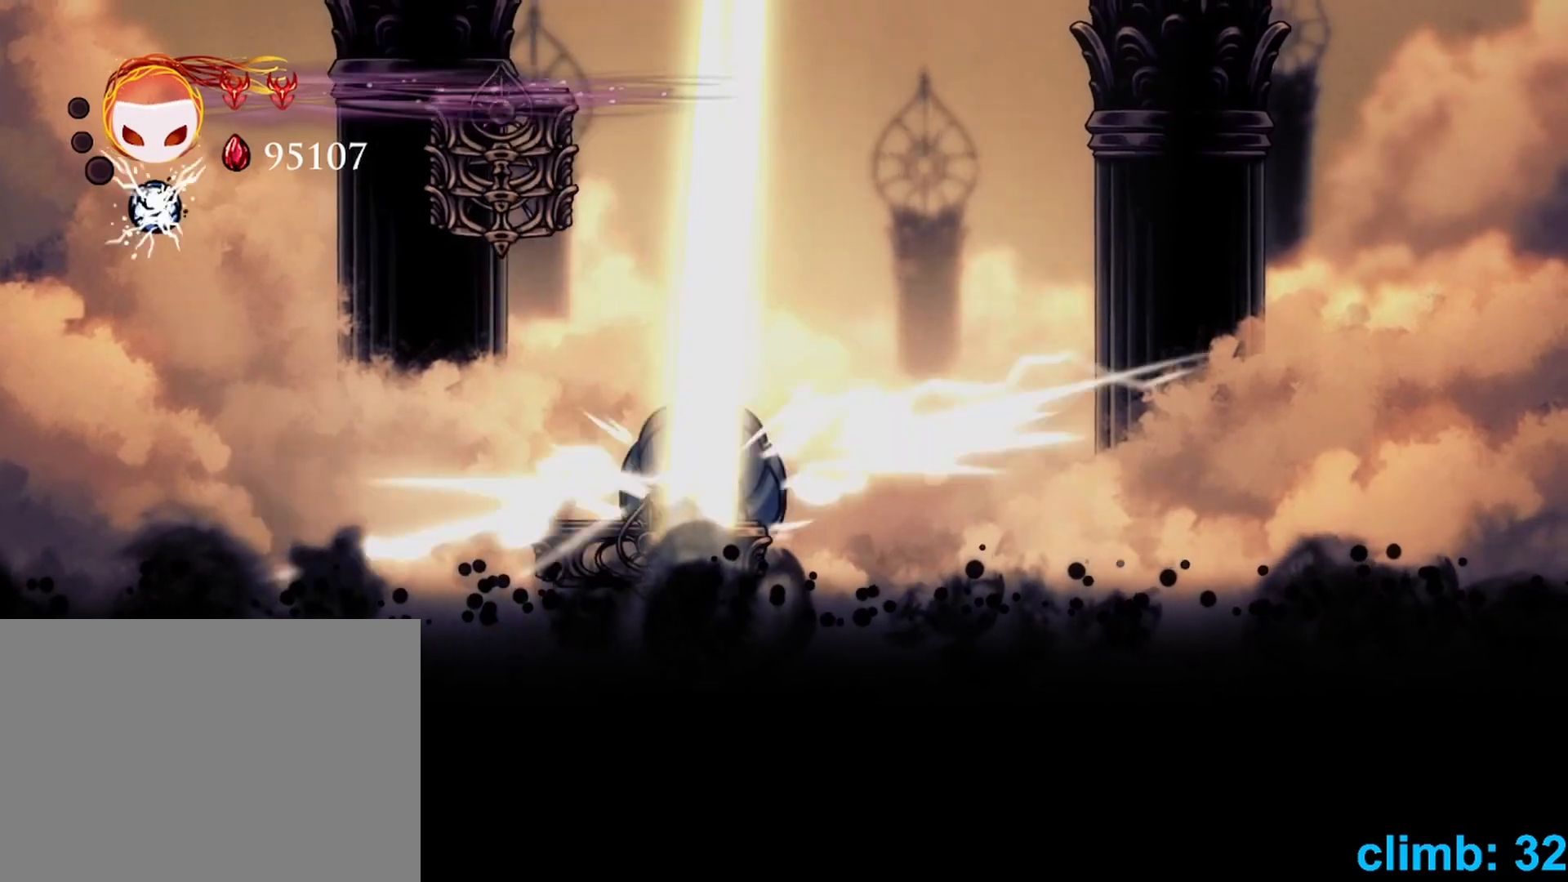
{"buttons": ["B"], "left_stick": "center", "events": [[100, "L1", "up"], [183, "L1", "down"], [367, "L1", "up"], [433, "B", "down"]]}
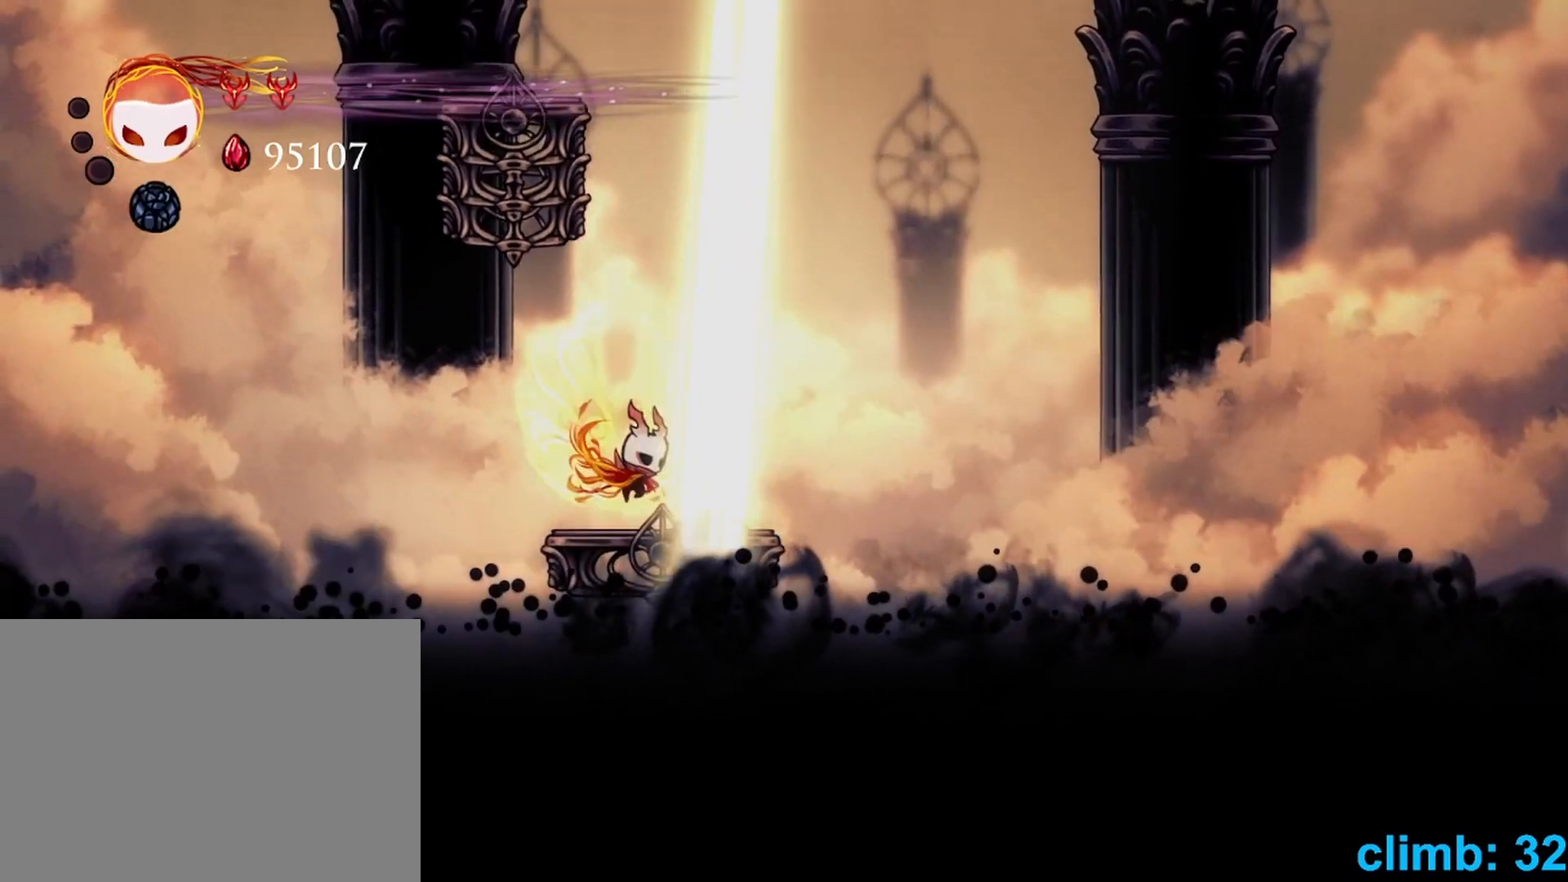
{"buttons": ["B", "DPAD_LEFT"], "left_stick": "left", "events": [[233, "left_stick", "left"], [417, "B", "up"], [467, "DPAD_LEFT", "down"], [483, "B", "down"]]}
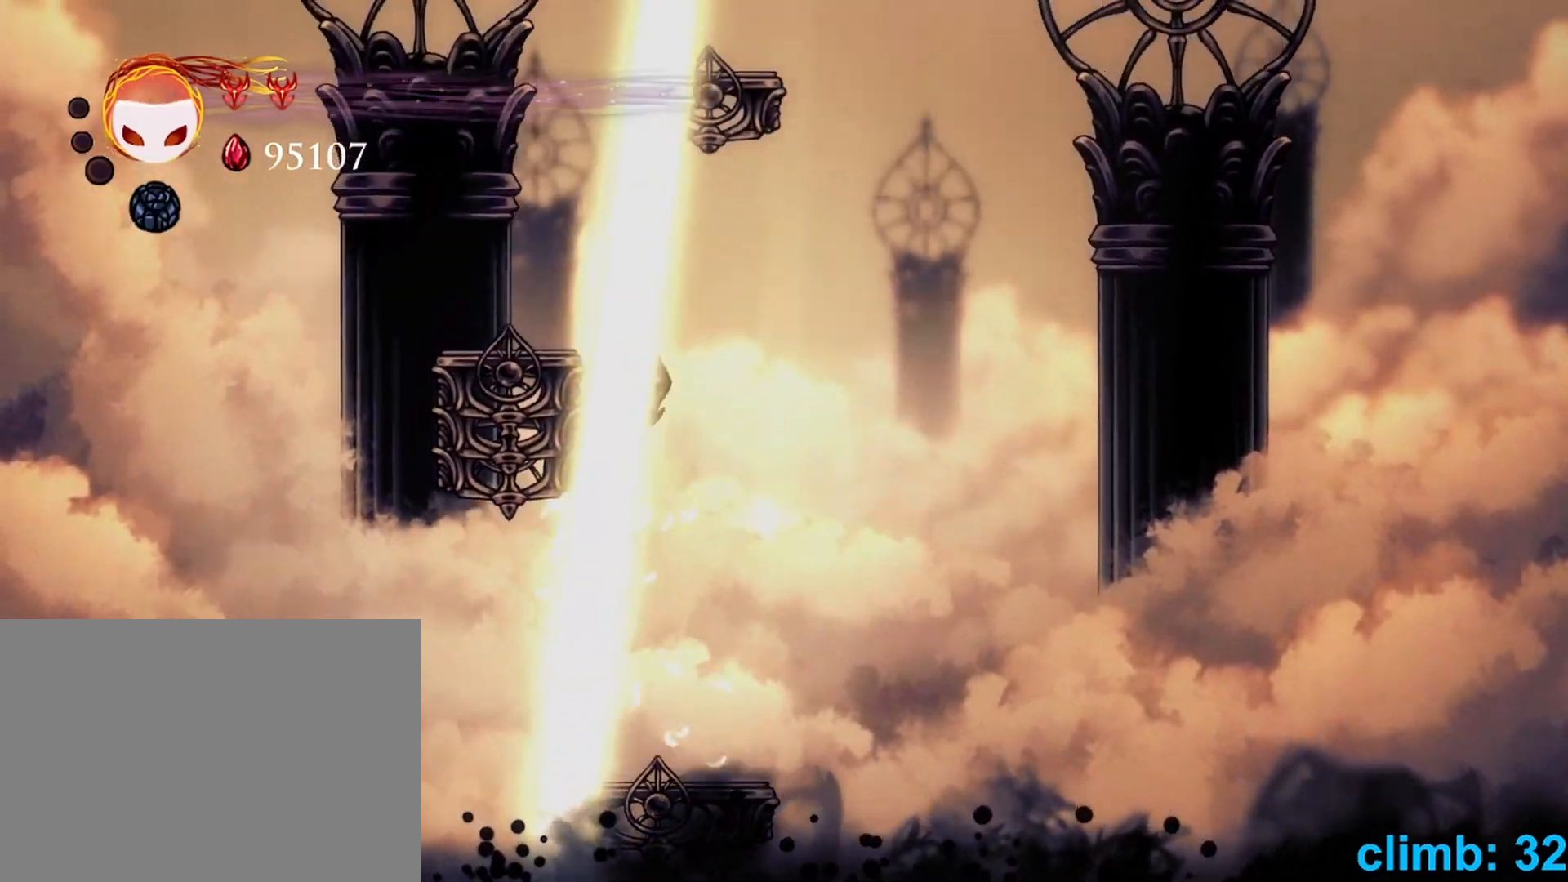
{"buttons": ["B", "DPAD_RIGHT"], "left_stick": "right"}
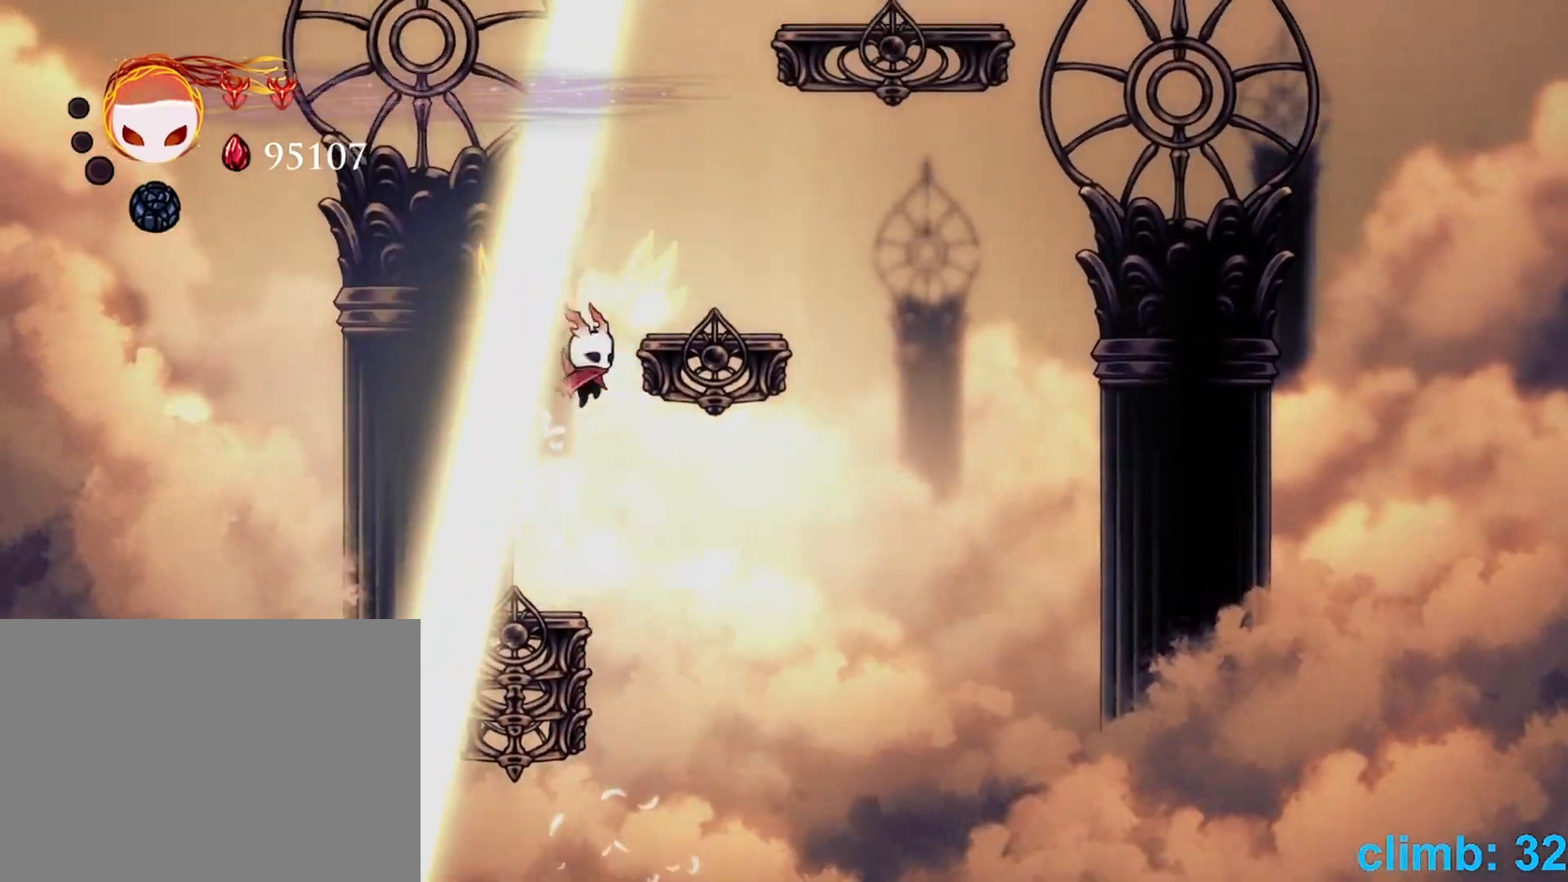
{"buttons": ["L1"], "left_stick": "center", "events": [[150, "B", "up"], [300, "L1", "down"], [333, "DPAD_RIGHT", "up"], [333, "left_stick", "center"]]}
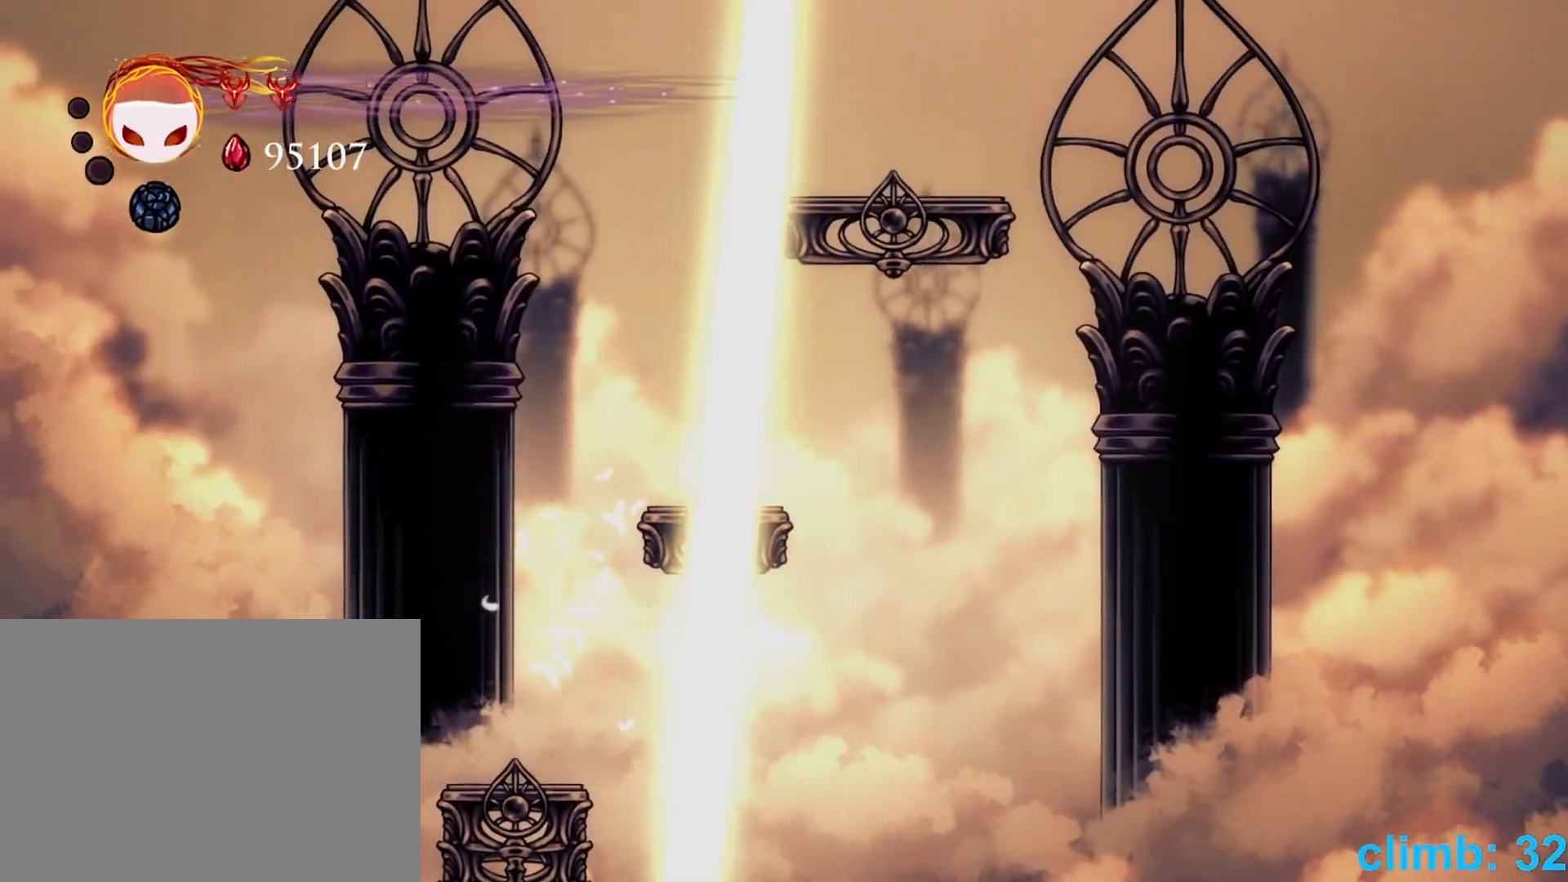
{"buttons": ["B"], "left_stick": "center", "events": [[400, "L1", "up"], [433, "B", "down"]]}
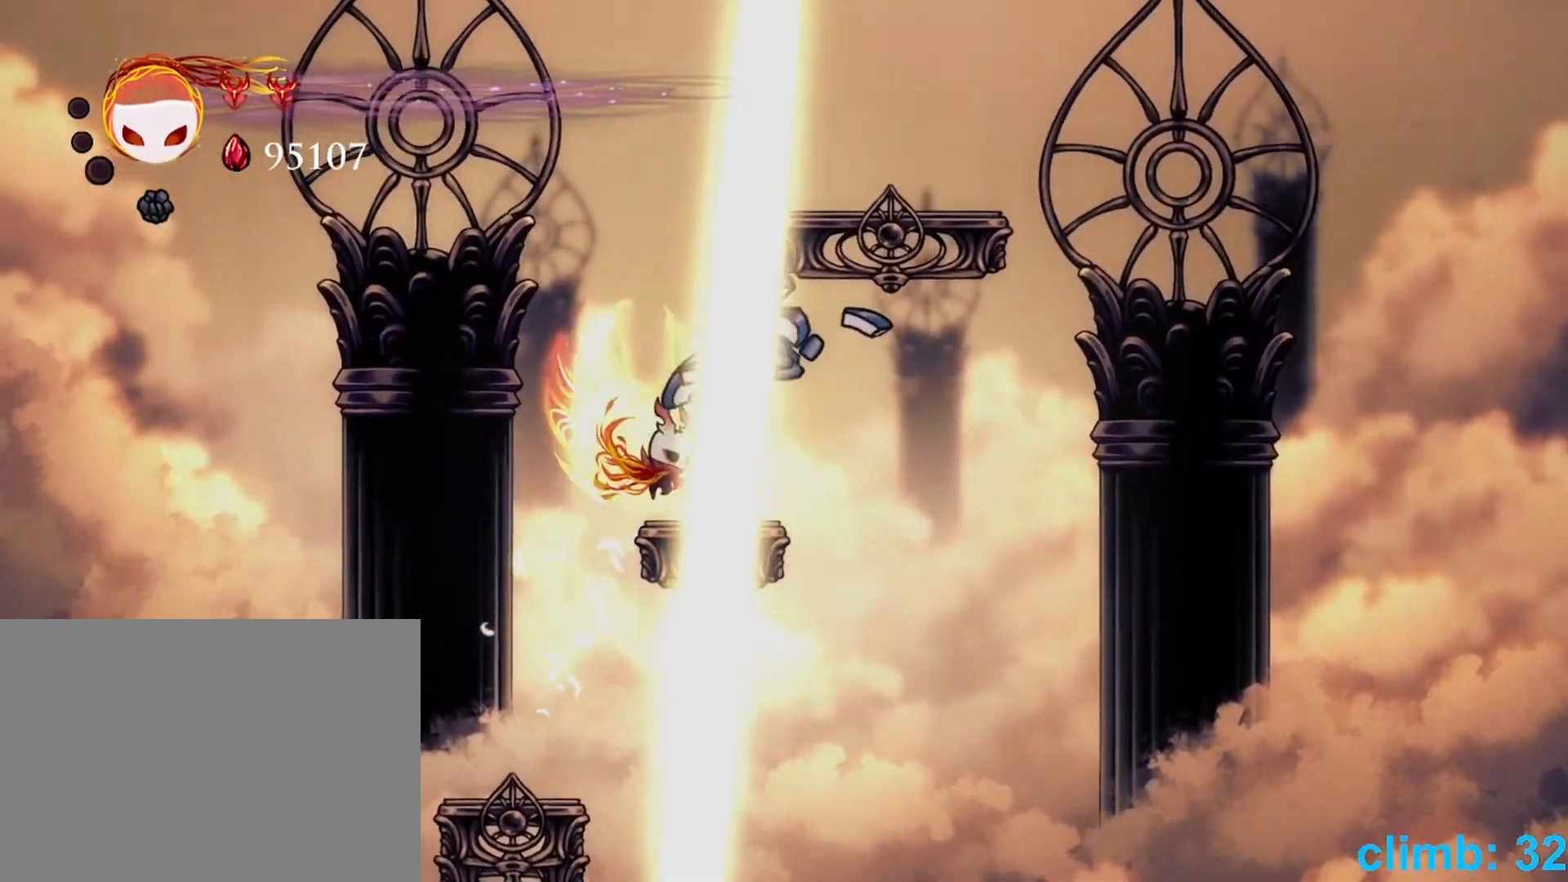
{"buttons": ["B", "DPAD_RIGHT"], "left_stick": "right", "events": [[17, "DPAD_RIGHT", "down"], [17, "left_stick", "right"], [200, "DPAD_RIGHT", "up"], [200, "left_stick", "center"], [283, "DPAD_RIGHT", "down"], [283, "left_stick", "right"], [400, "B", "up"], [467, "B", "down"]]}
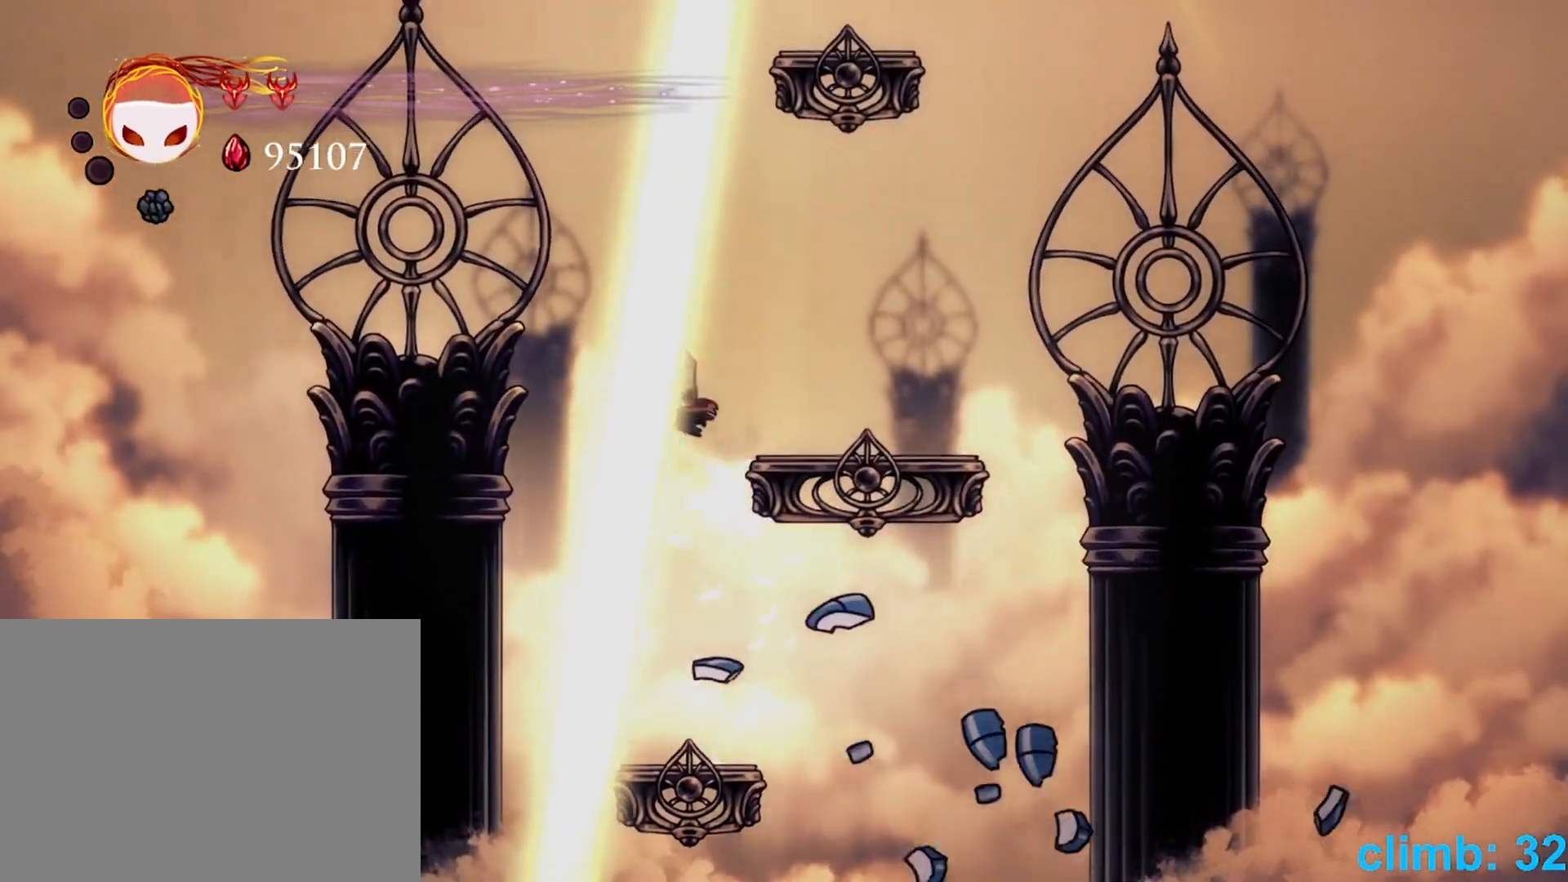
{"buttons": ["B", "DPAD_RIGHT"], "left_stick": "right", "events": [[167, "DPAD_RIGHT", "up"], [167, "left_stick", "center"], [233, "B", "up"], [267, "B", "down"], [433, "left_stick", "right"], [450, "DPAD_RIGHT", "down"]]}
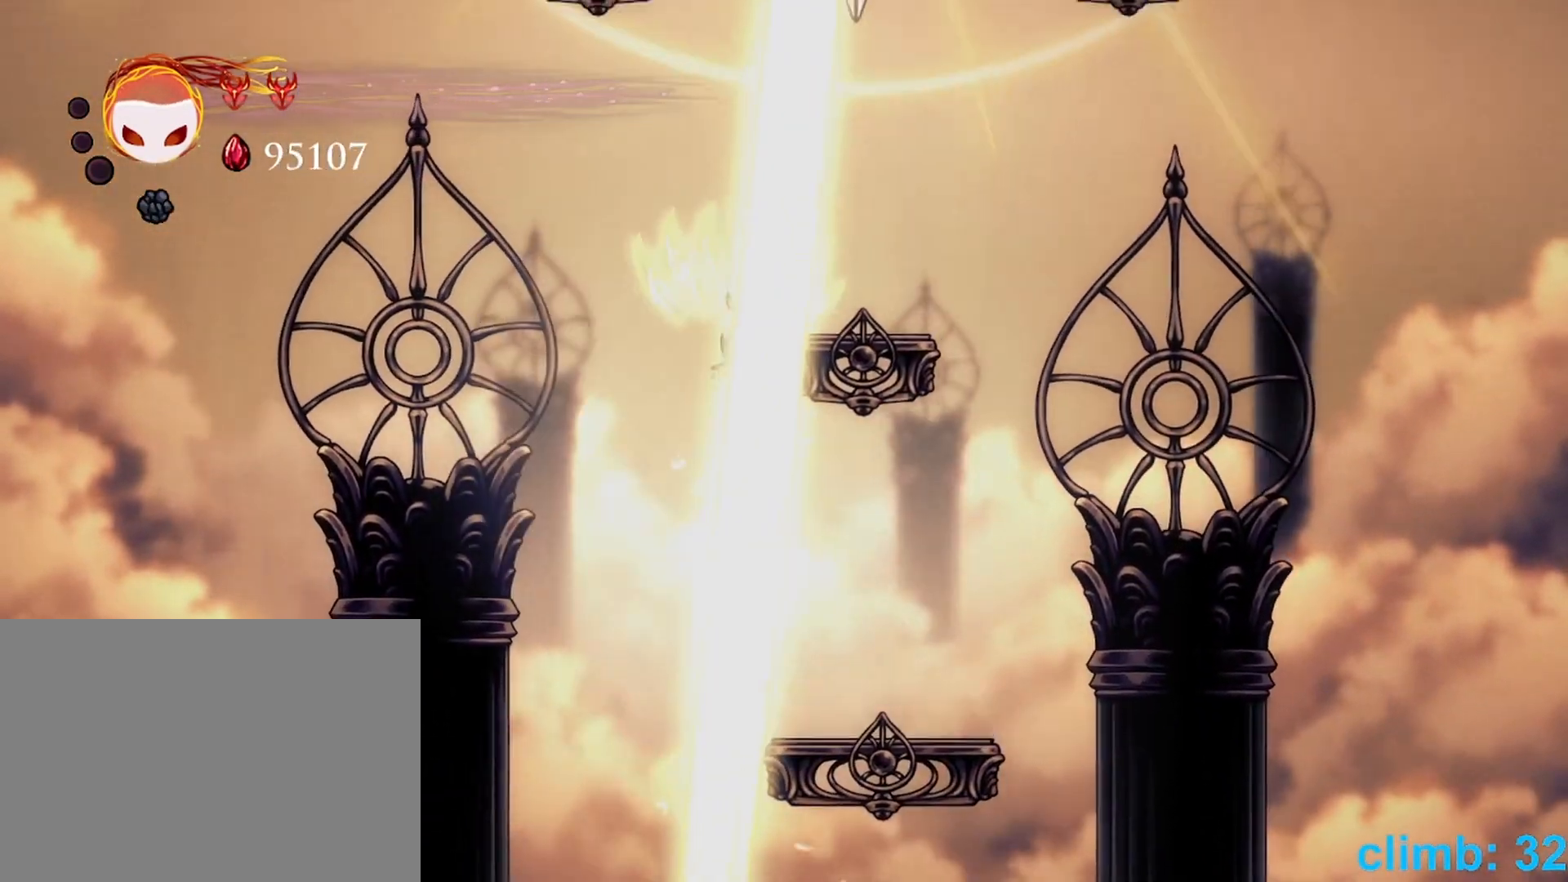
{"buttons": ["B", "R1", "DPAD_DOWN"], "left_stick": "down-right"}
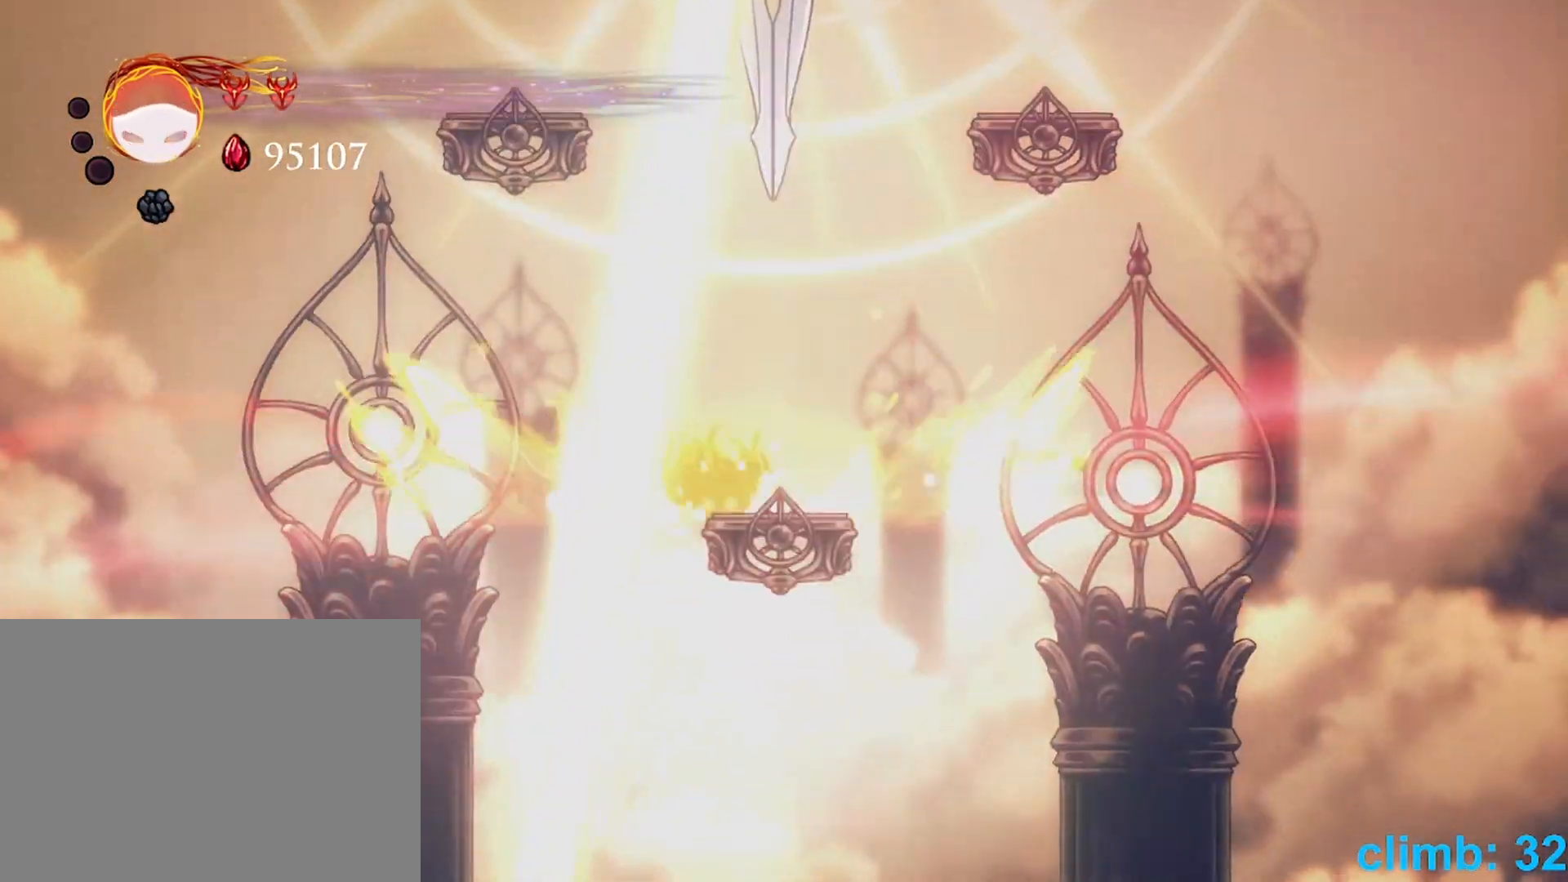
{"buttons": ["DPAD_RIGHT"], "left_stick": "right", "events": [[50, "B", "up"], [83, "DPAD_DOWN", "up"], [83, "R1", "up"], [100, "left_stick", "center"], [250, "DPAD_RIGHT", "down"], [250, "left_stick", "right"]]}
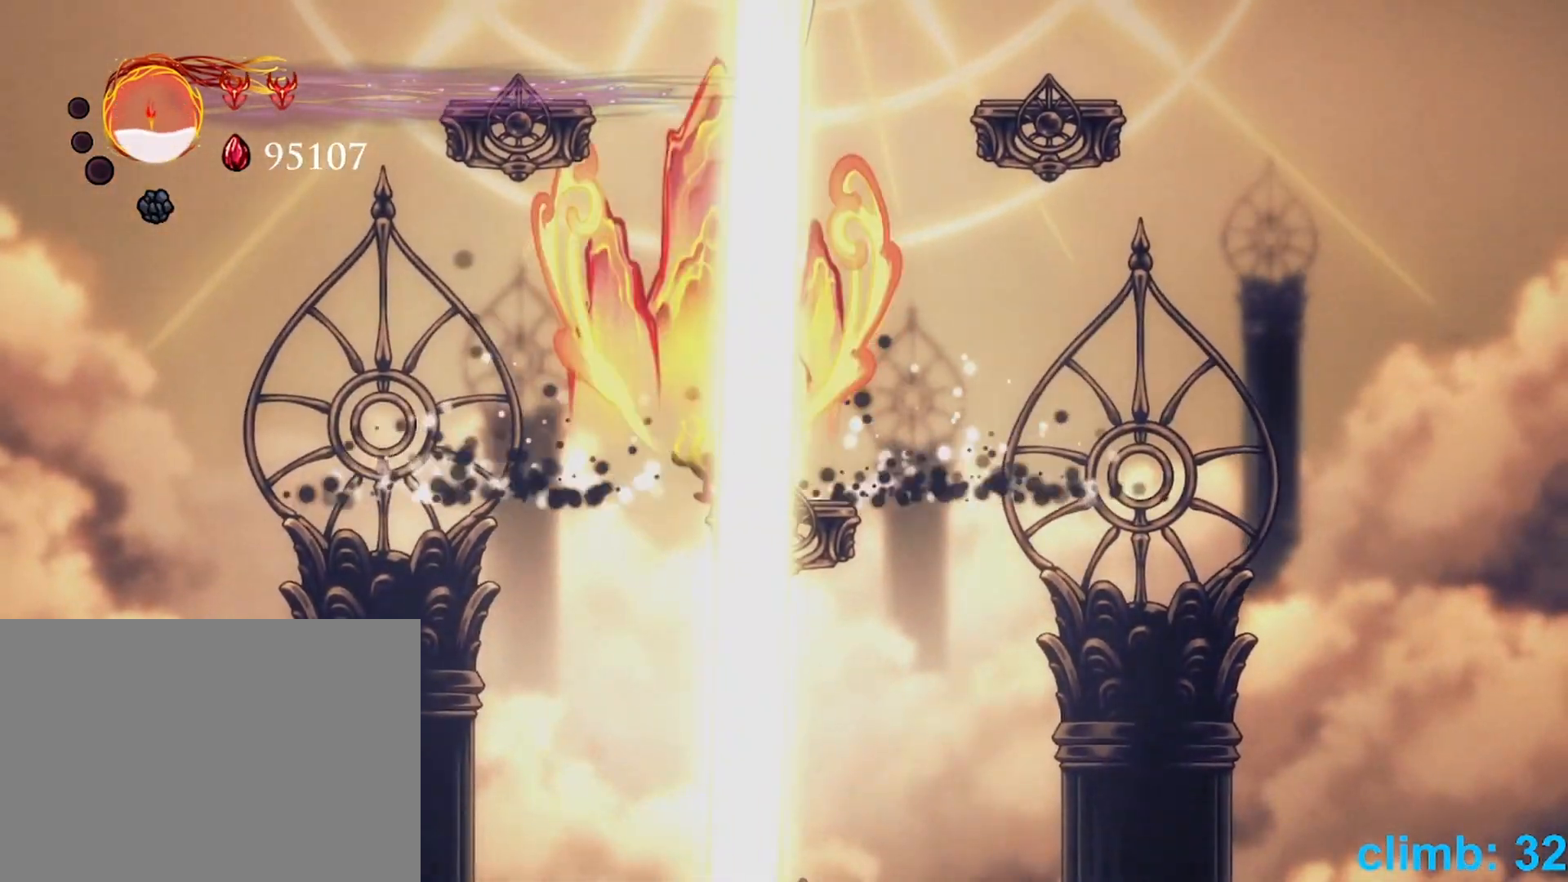
{"buttons": ["DPAD_RIGHT"], "left_stick": "right", "events": [[150, "B", "down"], [483, "B", "up"]]}
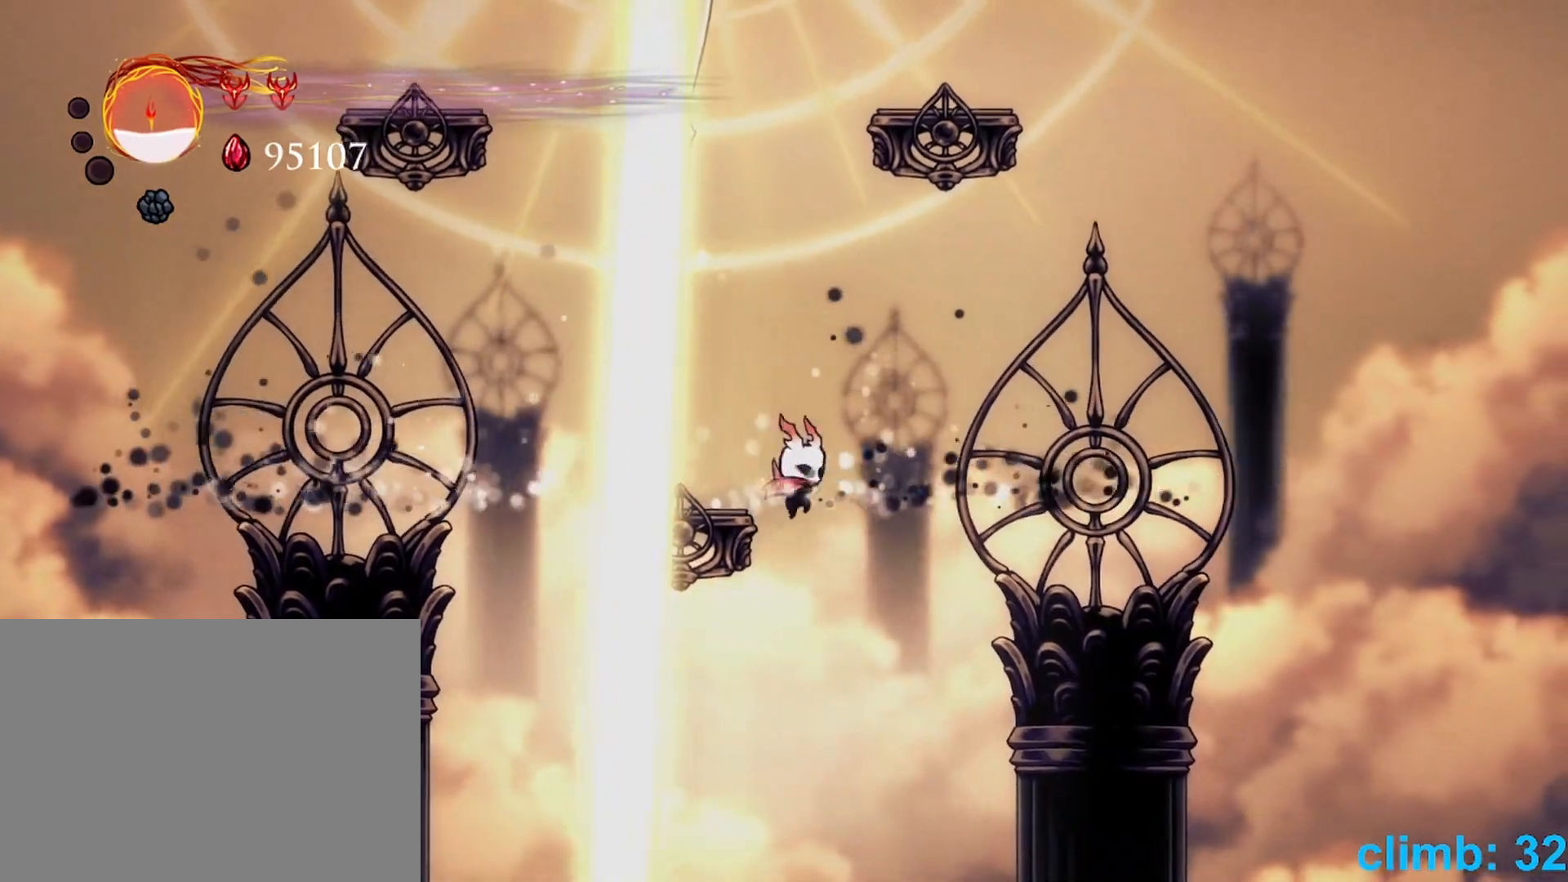
{"buttons": ["DPAD_LEFT"], "left_stick": "left", "events": [[33, "B", "down"], [100, "DPAD_RIGHT", "up"], [117, "R2", "down"], [117, "left_stick", "left"], [333, "B", "up"], [367, "R2", "up"], [500, "DPAD_LEFT", "down"]]}
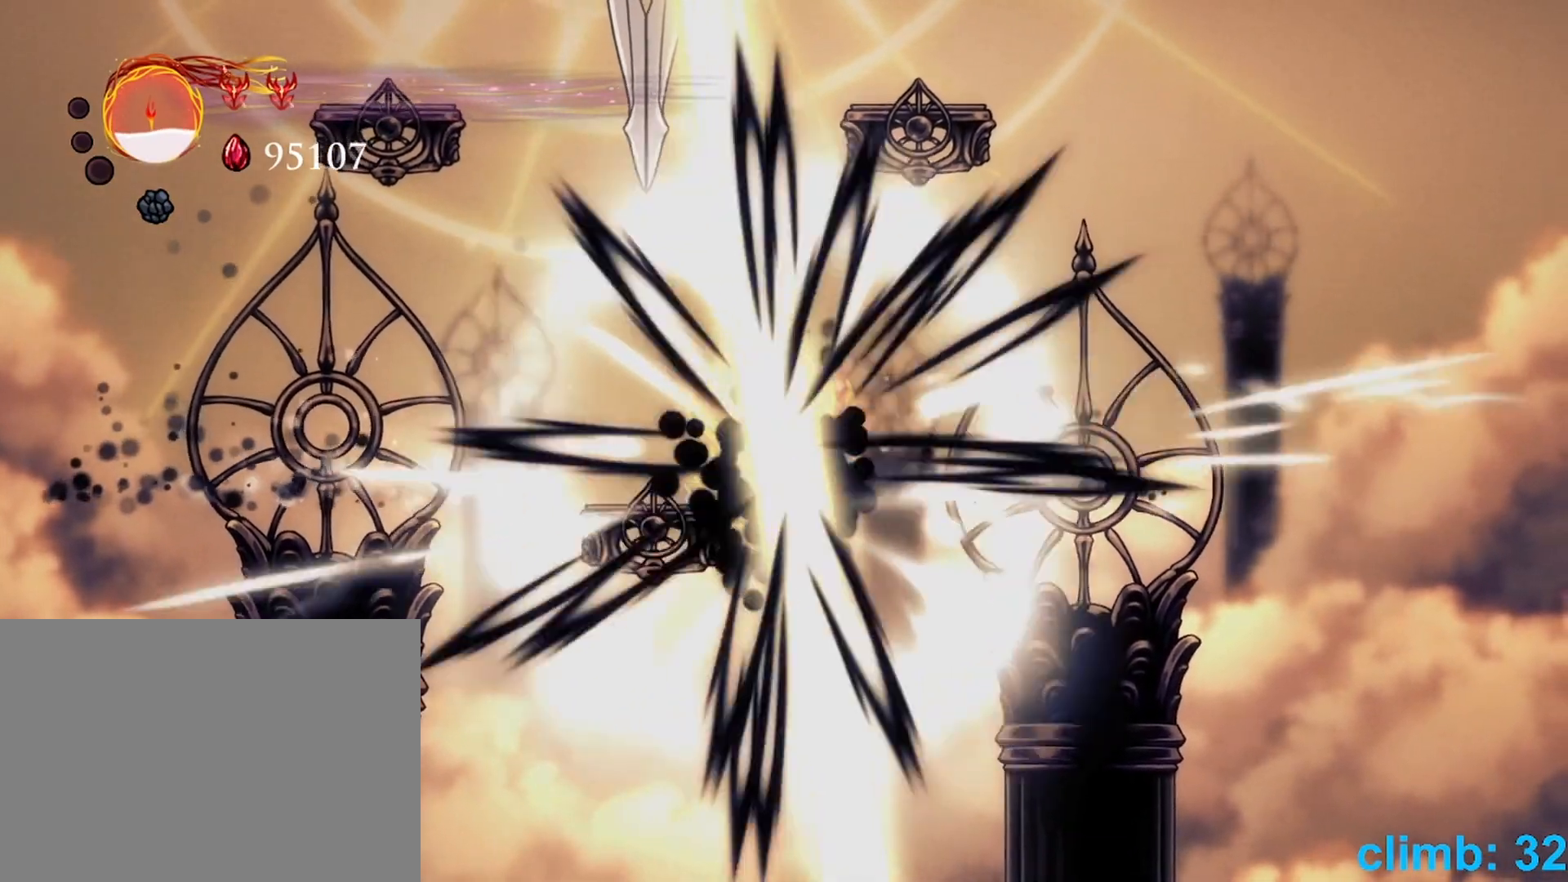
{"buttons": [], "left_stick": "center"}
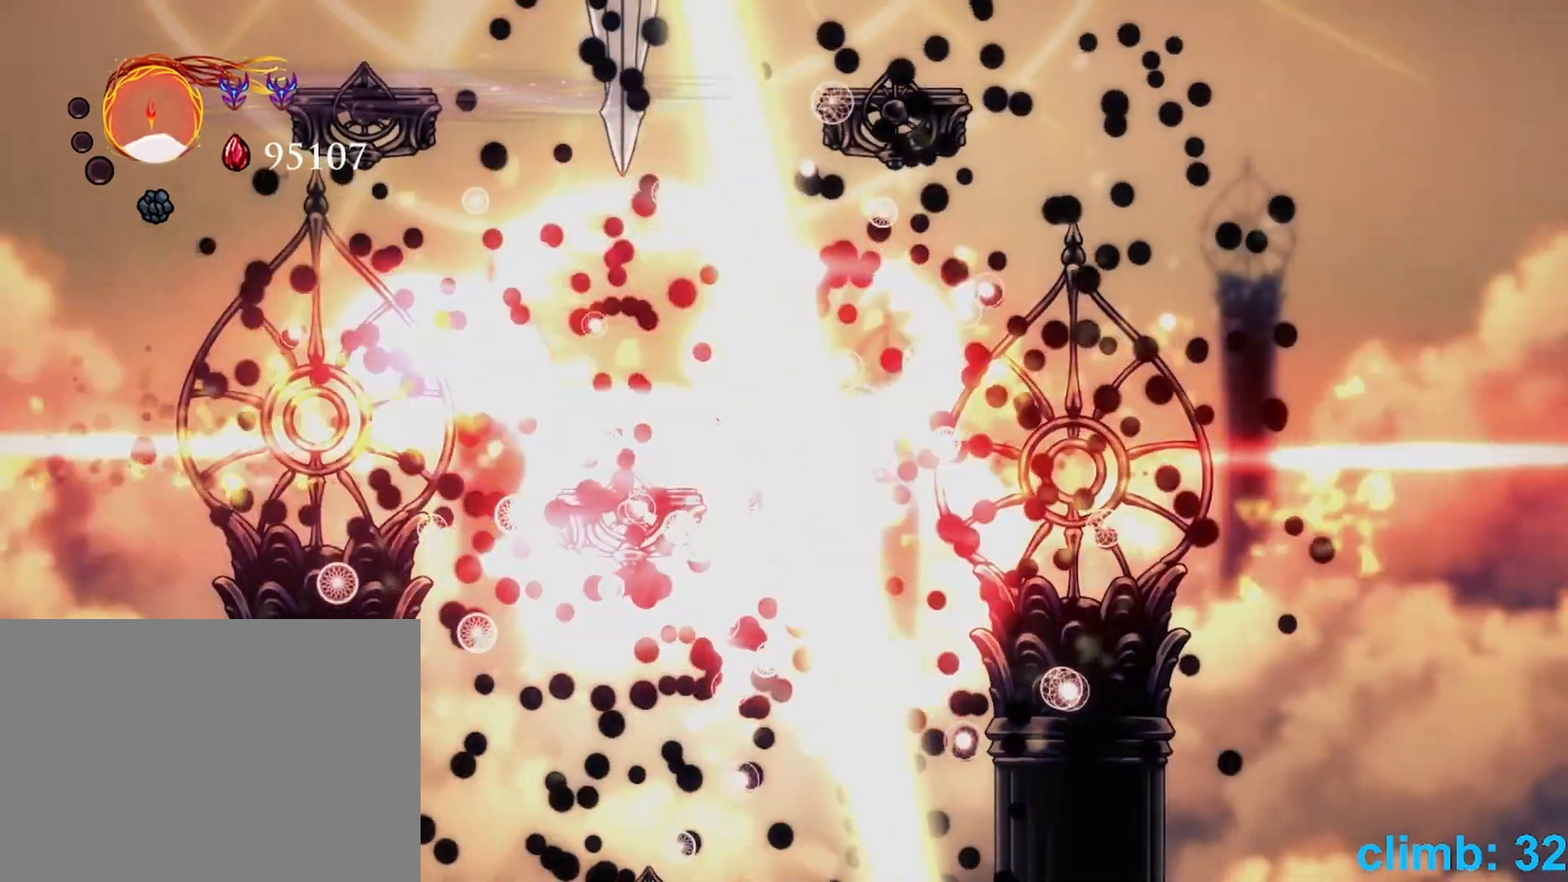
{"buttons": [], "left_stick": "center", "events": []}
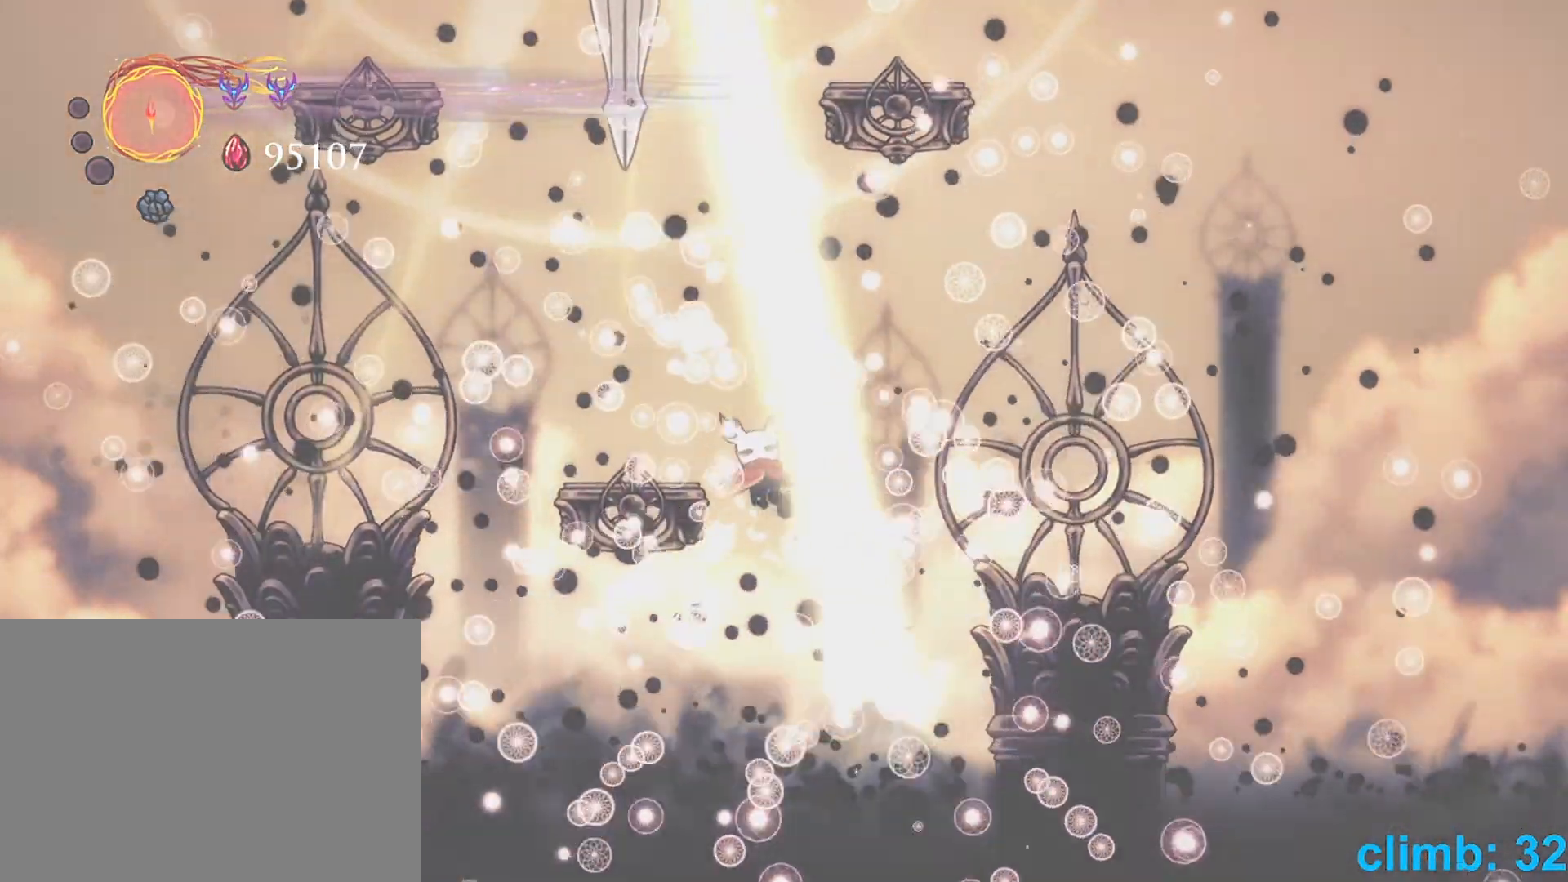
{"buttons": [], "left_stick": "center", "events": []}